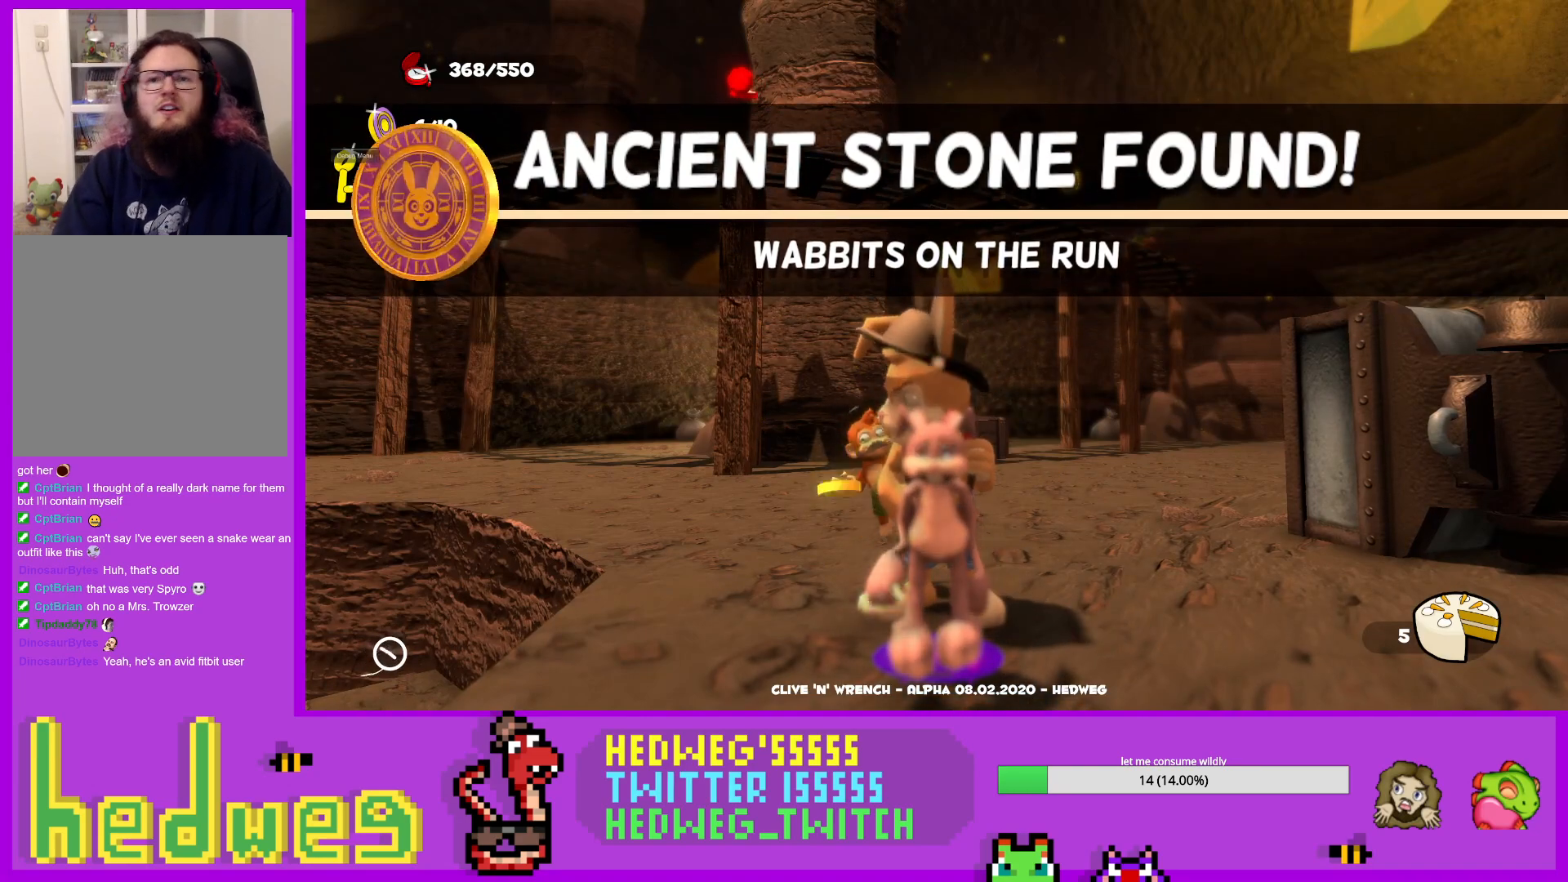
Gameplay with a controller (Xbox layout); each line is a JSON object with the inputs held at the frame after it. "events" lists button and stick changes between this image and that frame as [ms after this image, input, new state], when the widget could be followed in between.
{"buttons": [], "left_stick": "center", "right_stick": "center", "events": []}
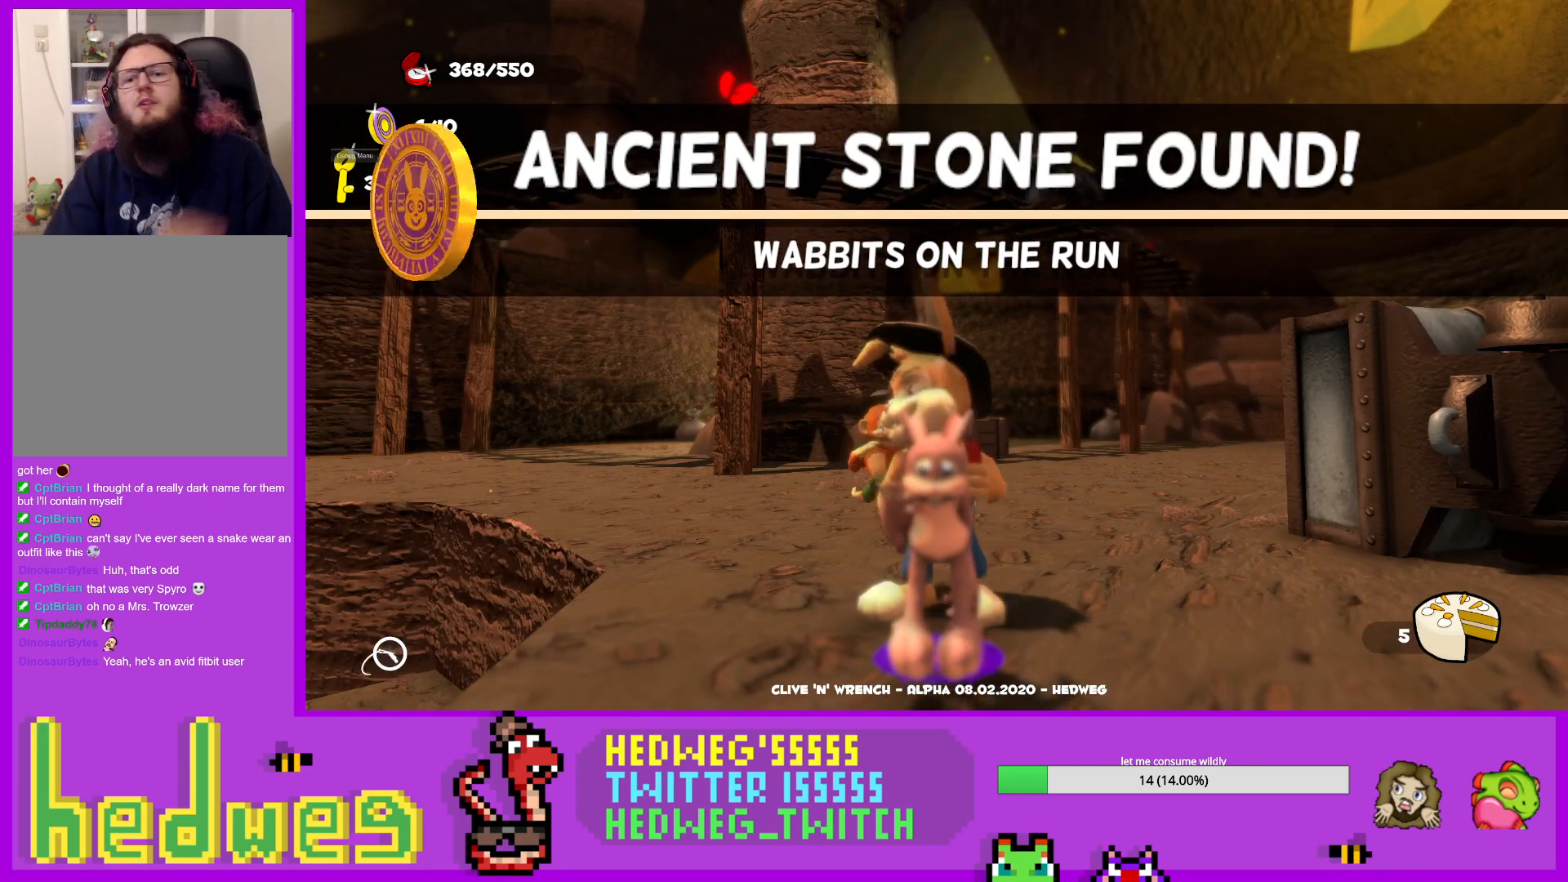
{"buttons": [], "left_stick": "center", "right_stick": "center", "events": []}
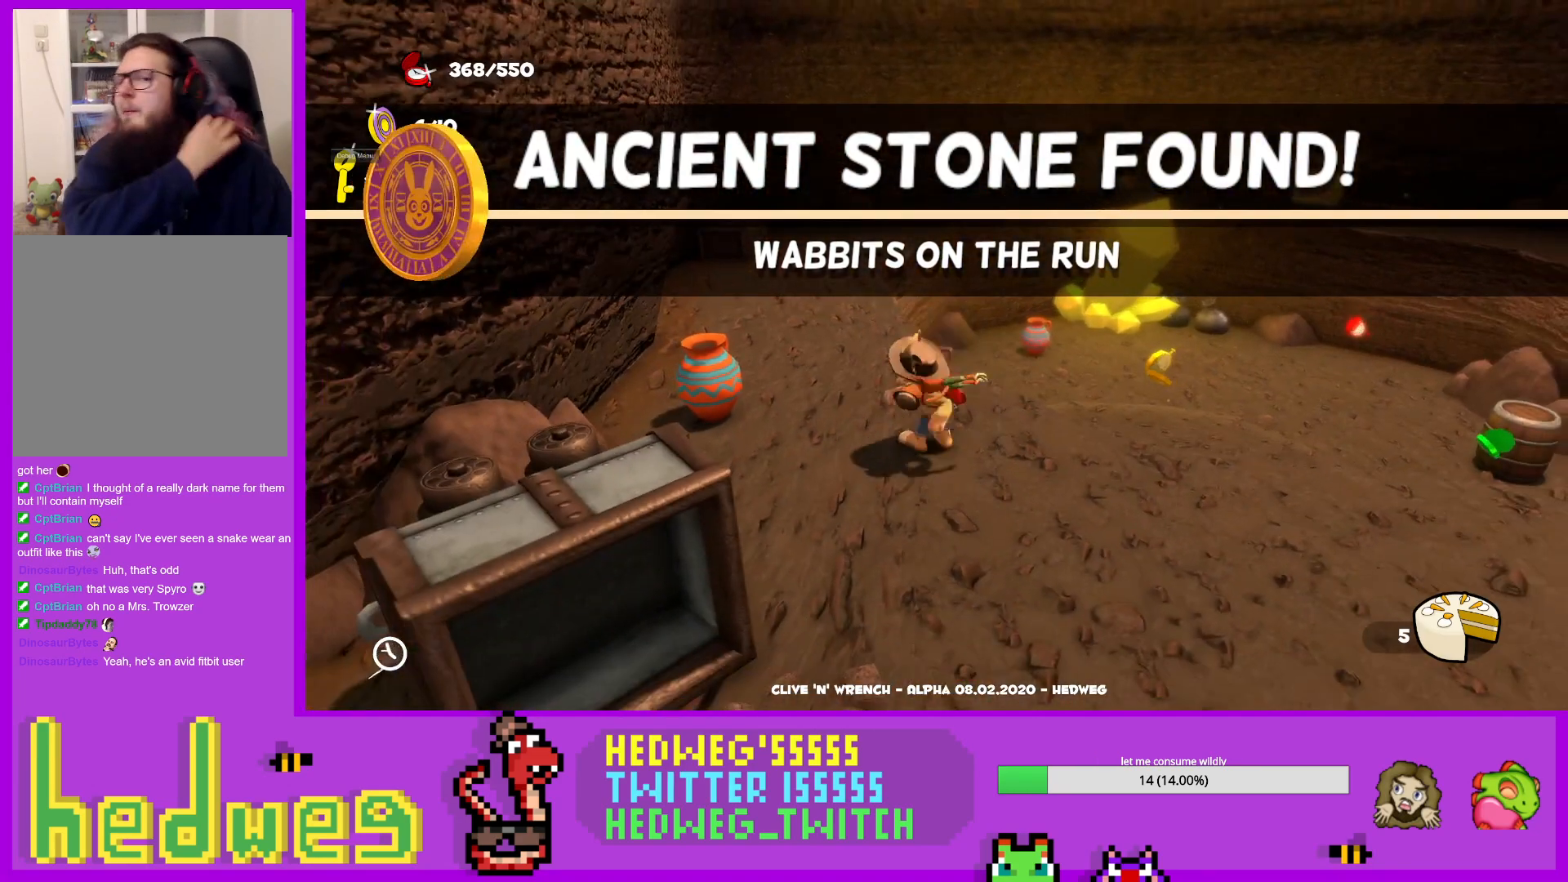
{"buttons": [], "left_stick": "center", "right_stick": "center", "events": []}
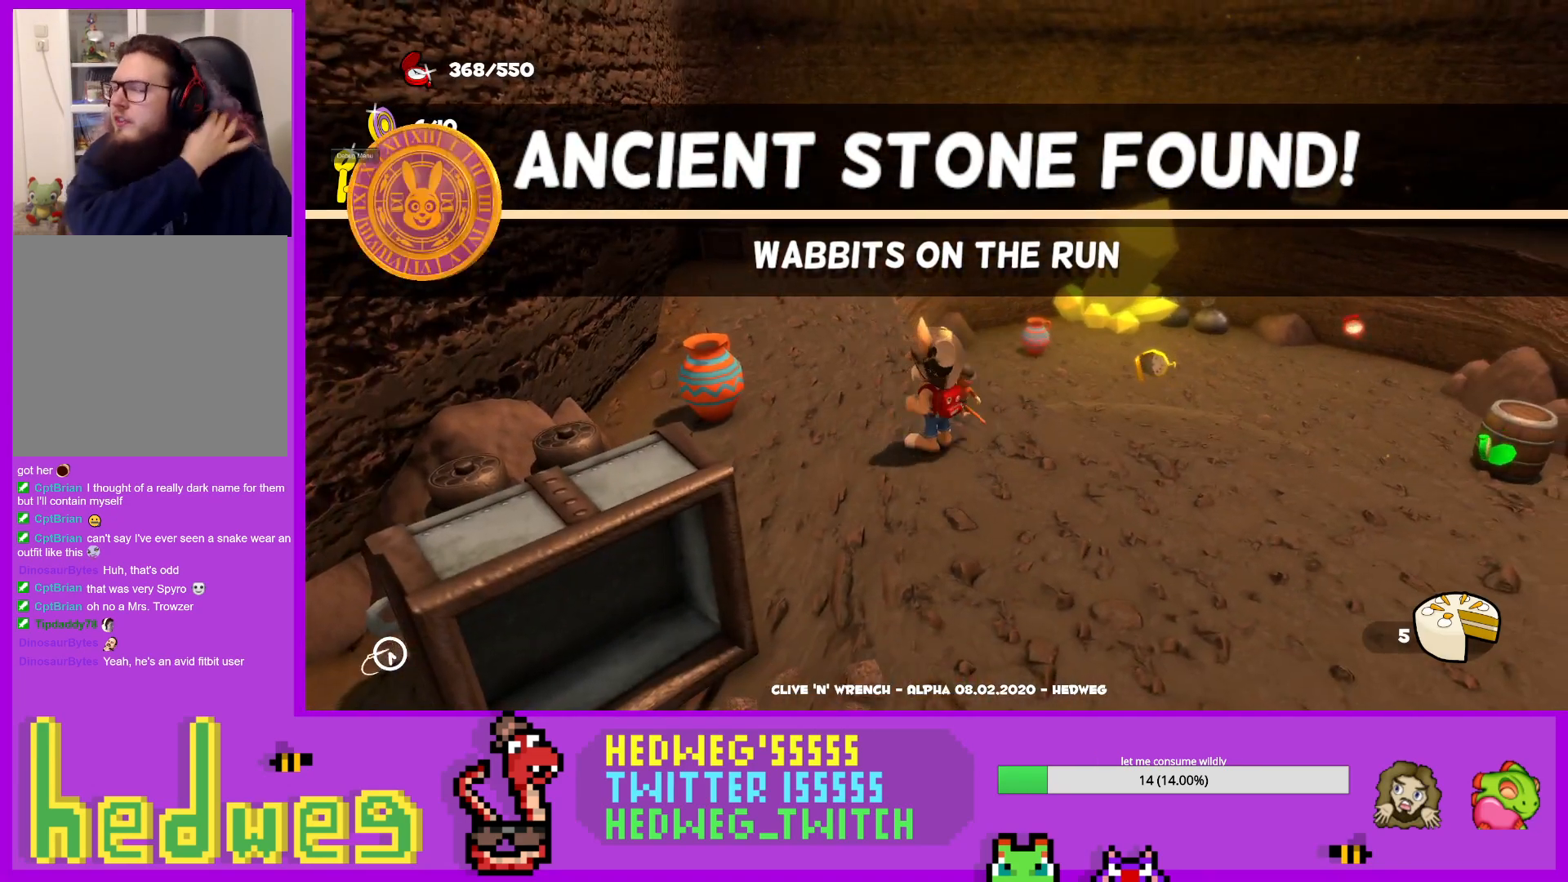
{"buttons": [], "left_stick": "center", "right_stick": "center", "events": []}
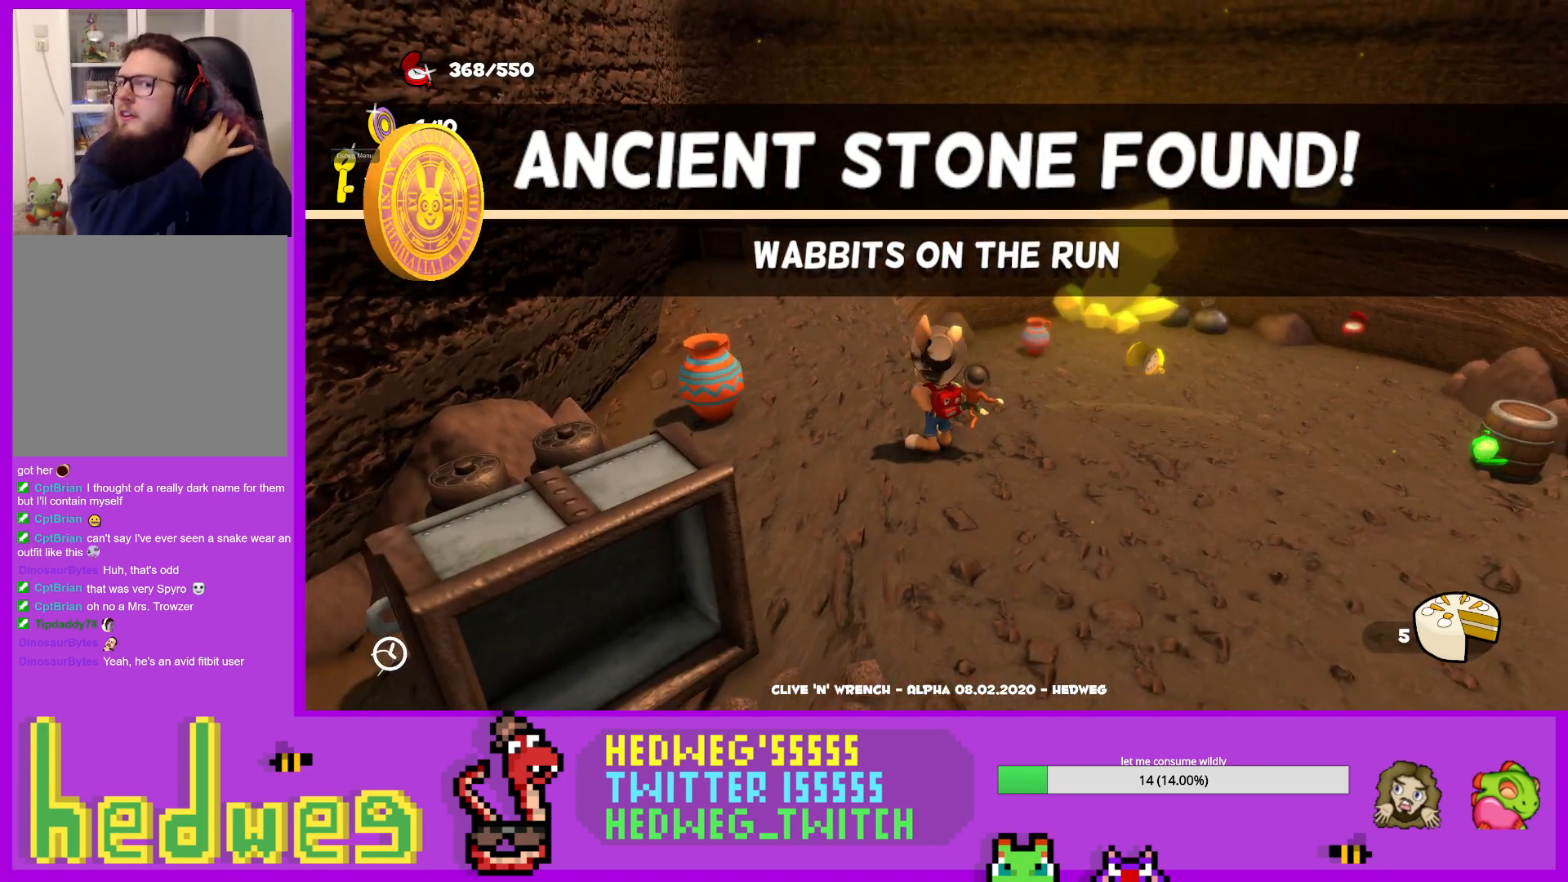
{"buttons": [], "left_stick": "up-left", "right_stick": "center", "events": [[334, "left_stick", "up-left"]]}
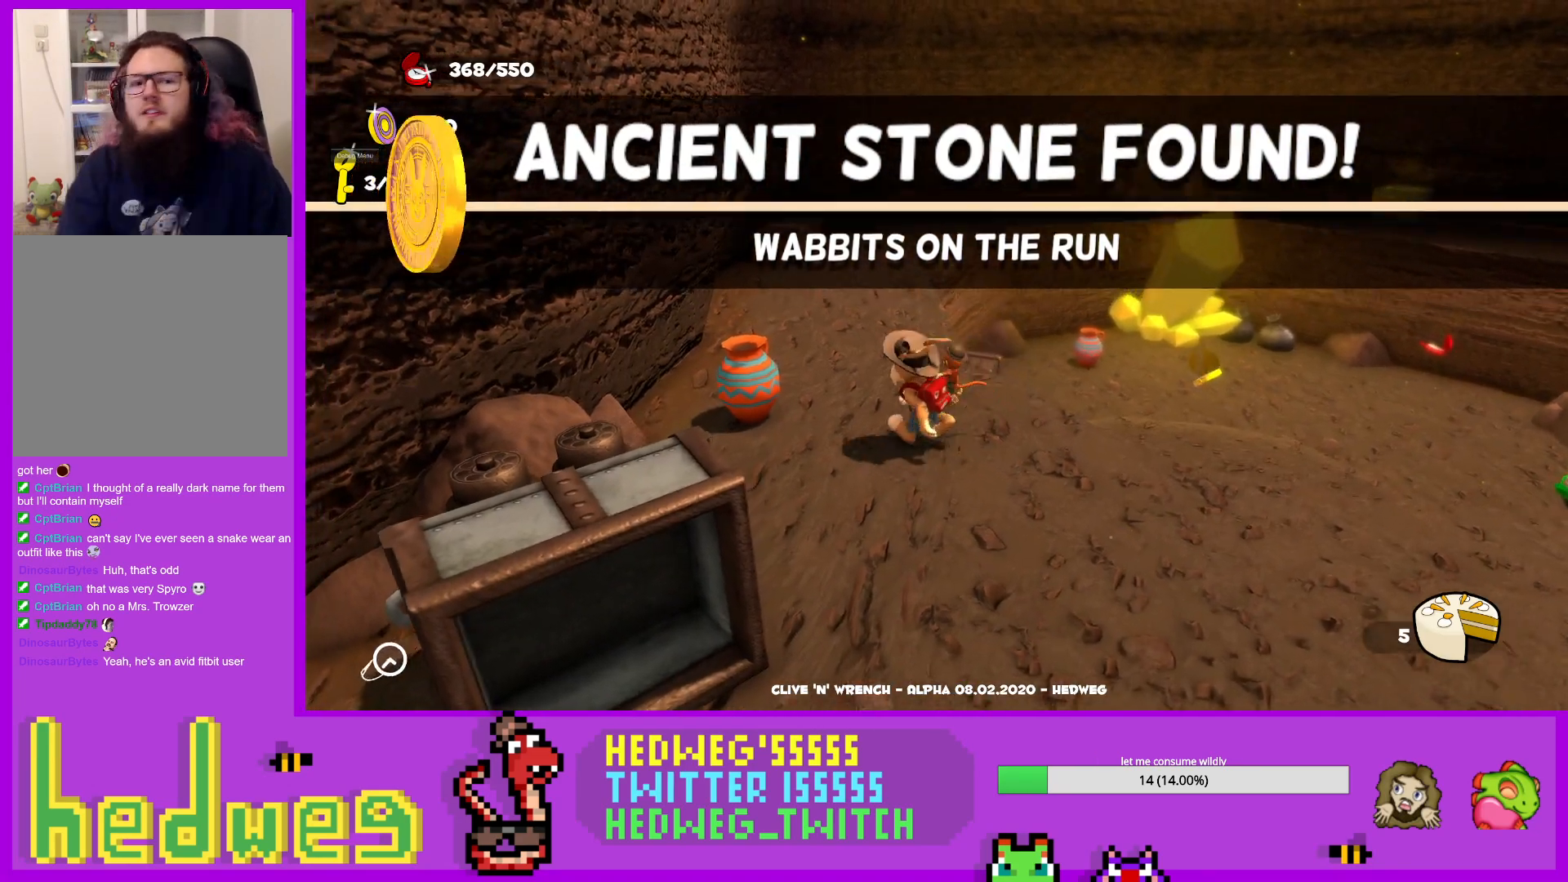
{"buttons": [], "left_stick": "center", "right_stick": "center", "events": [[100, "B", "down"], [234, "B", "up"], [284, "left_stick", "center"]]}
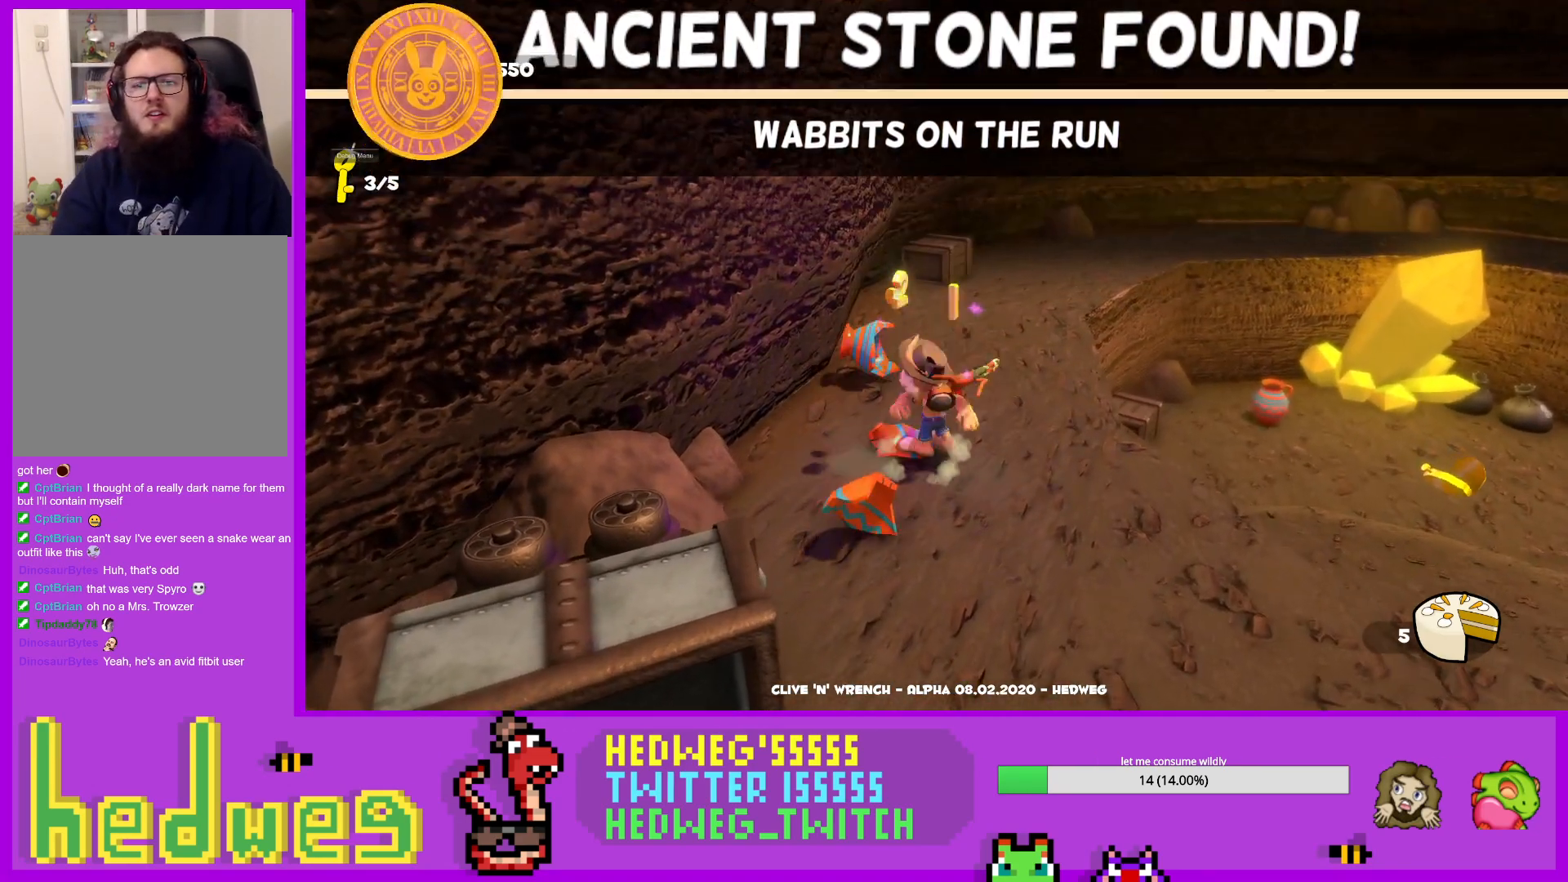
{"buttons": [], "left_stick": "up-right", "right_stick": "right", "events": [[16, "left_stick", "up-right"], [50, "right_stick", "down-right"], [200, "right_stick", "center"], [216, "L1", "down"], [333, "L1", "up"], [400, "right_stick", "right"]]}
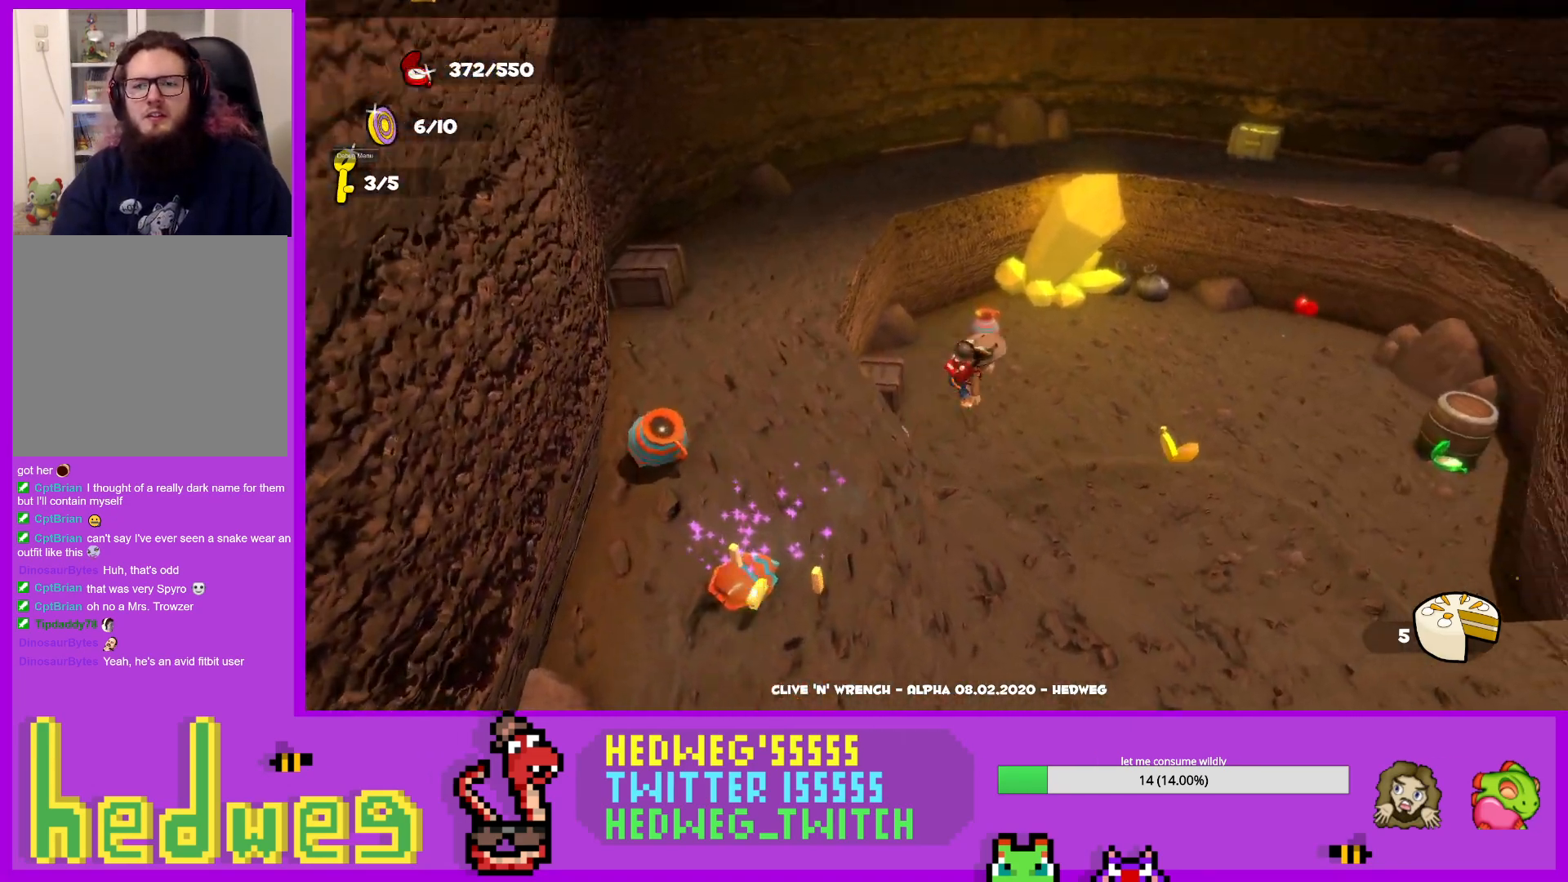
{"buttons": [], "left_stick": "up-left", "right_stick": "center", "events": [[200, "right_stick", "center"], [300, "left_stick", "up-left"], [300, "right_stick", "right"], [401, "right_stick", "center"]]}
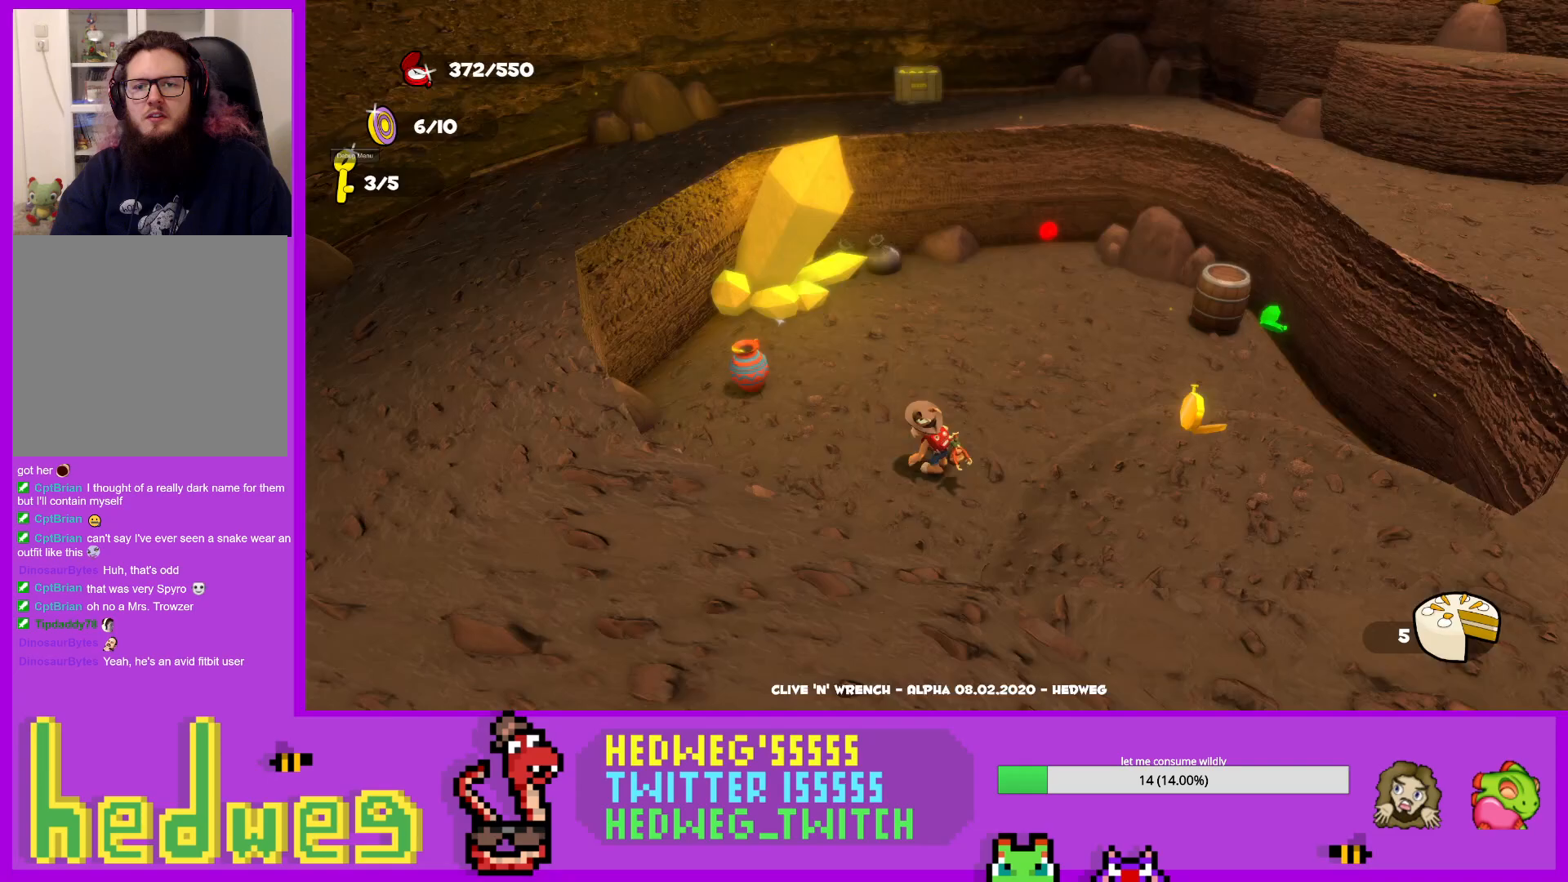
{"buttons": [], "left_stick": "up-left", "right_stick": "center", "events": [[216, "B", "down"], [367, "B", "up"]]}
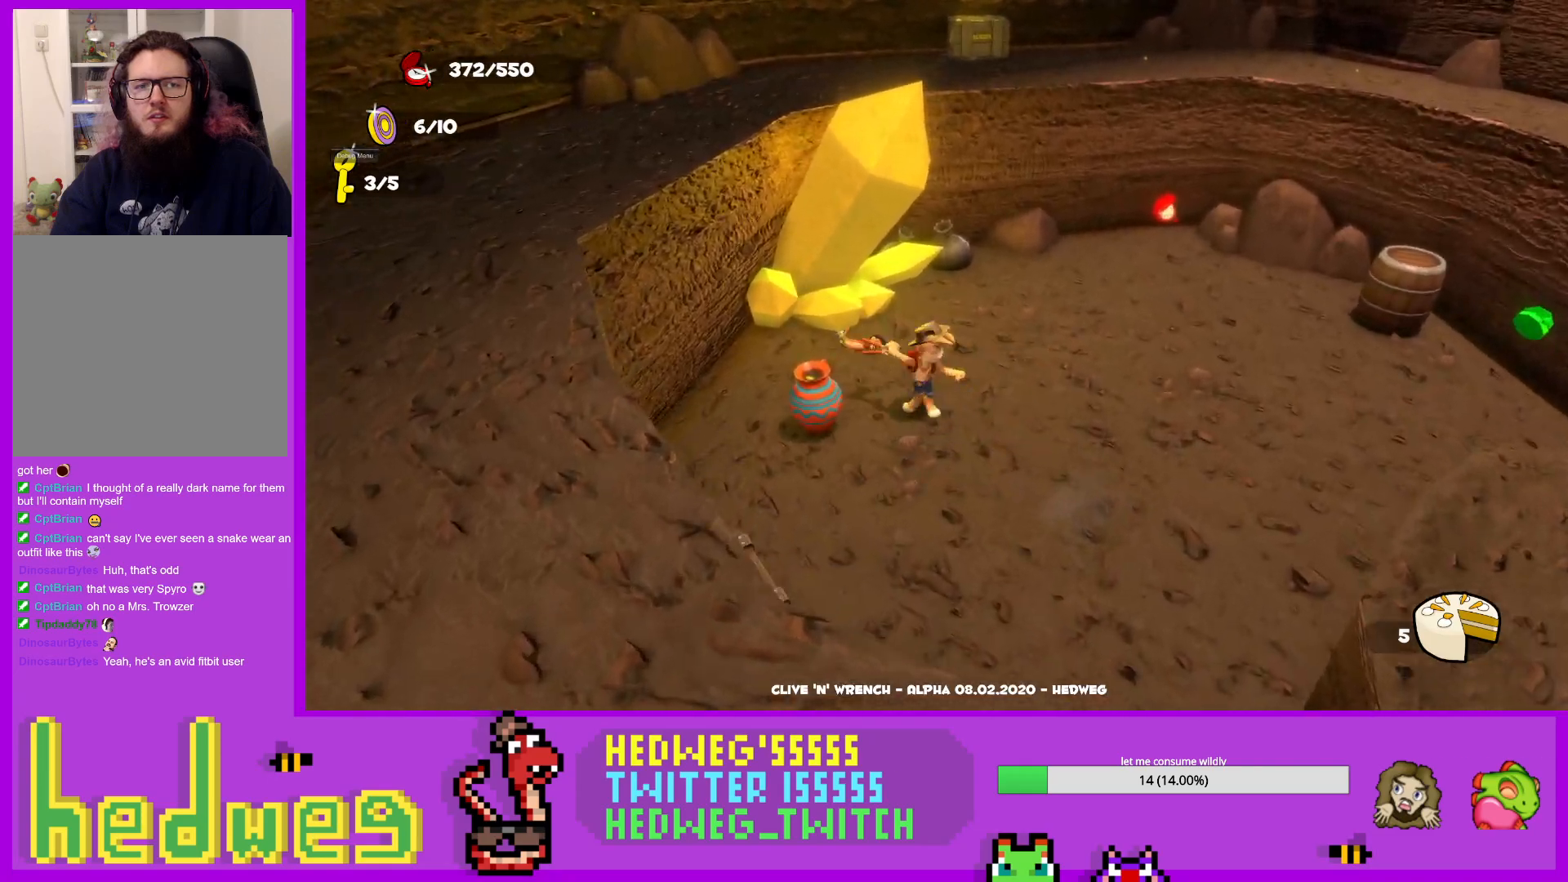
{"buttons": ["L1"], "left_stick": "up-right", "right_stick": "center", "events": [[84, "left_stick", "up-right"], [184, "L1", "down"]]}
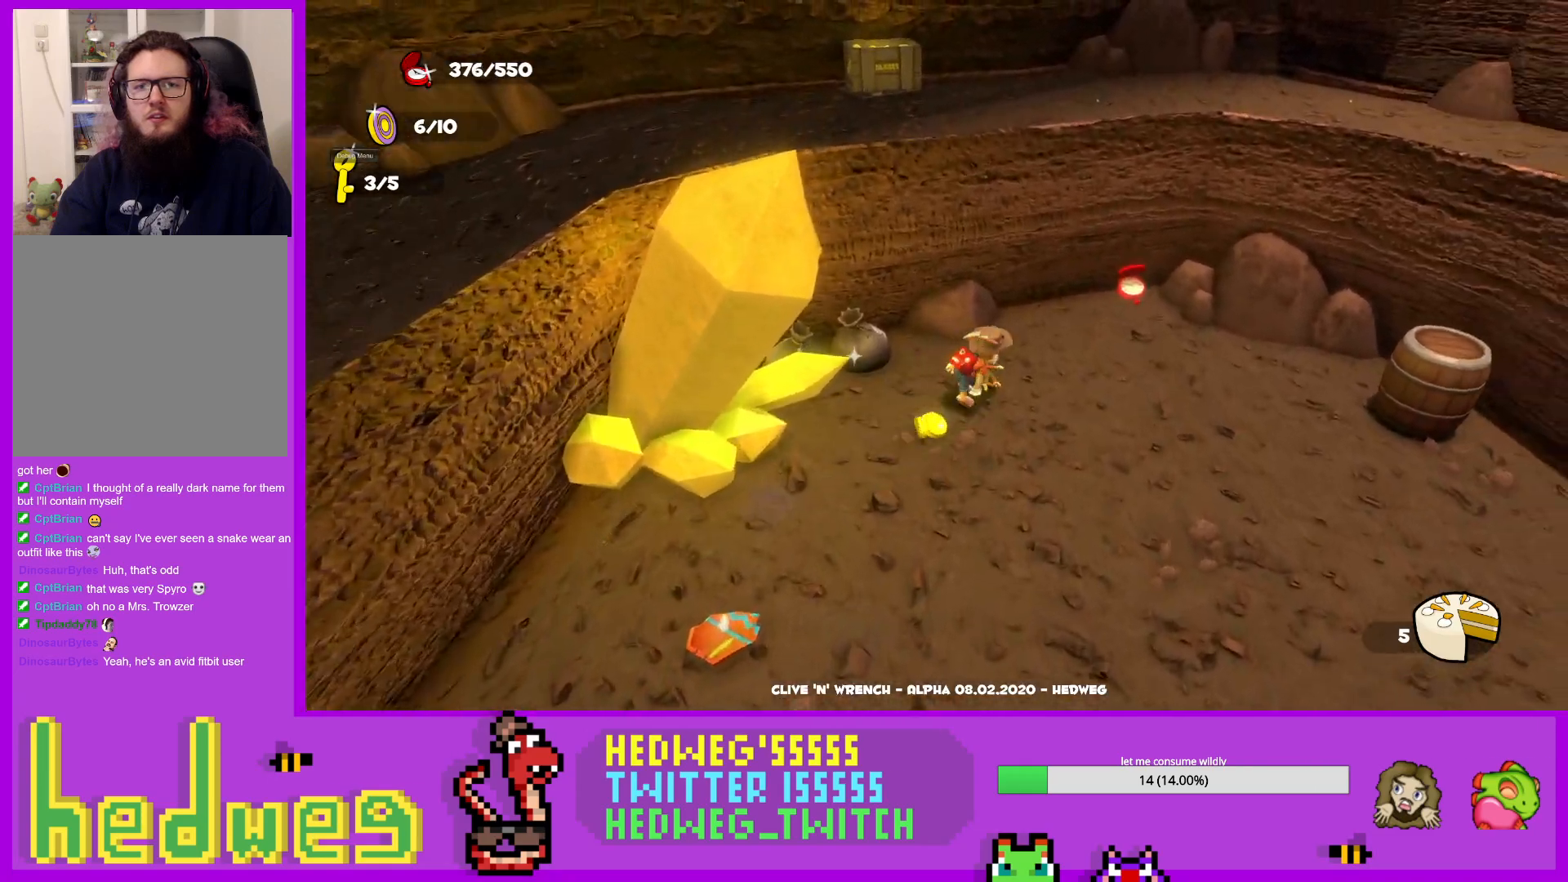
{"buttons": ["L1"], "left_stick": "down-right", "right_stick": "right", "events": [[133, "L1", "up"], [233, "left_stick", "down-right"], [300, "L1", "down"], [400, "right_stick", "right"]]}
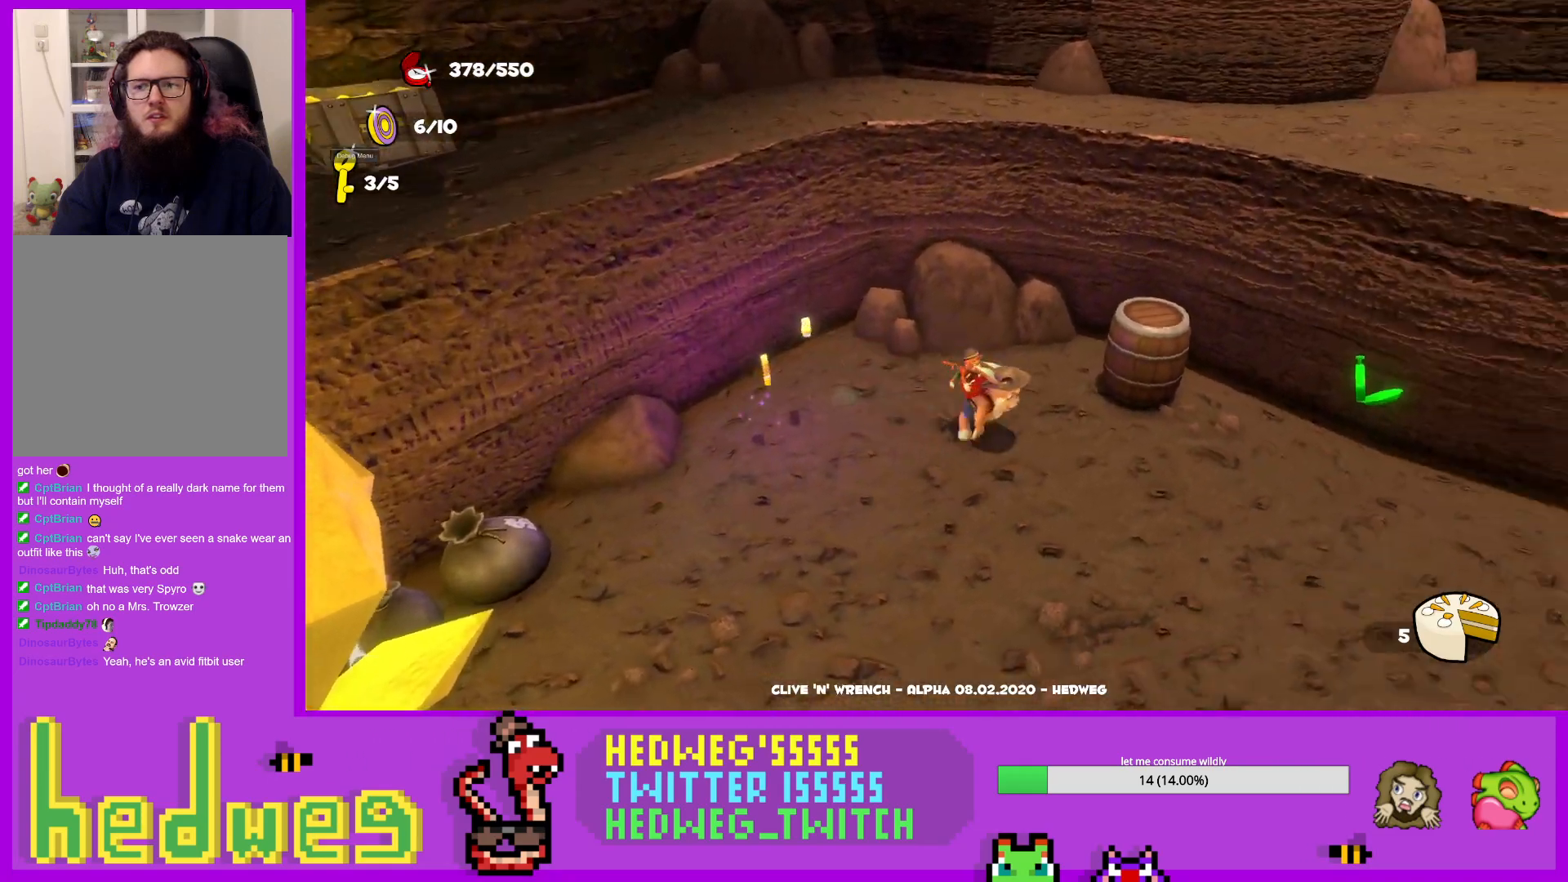
{"buttons": [], "left_stick": "down-right", "right_stick": "center", "events": [[134, "right_stick", "center"], [167, "left_stick", "up-right"], [267, "left_stick", "right"], [300, "L1", "up"], [367, "left_stick", "down-right"]]}
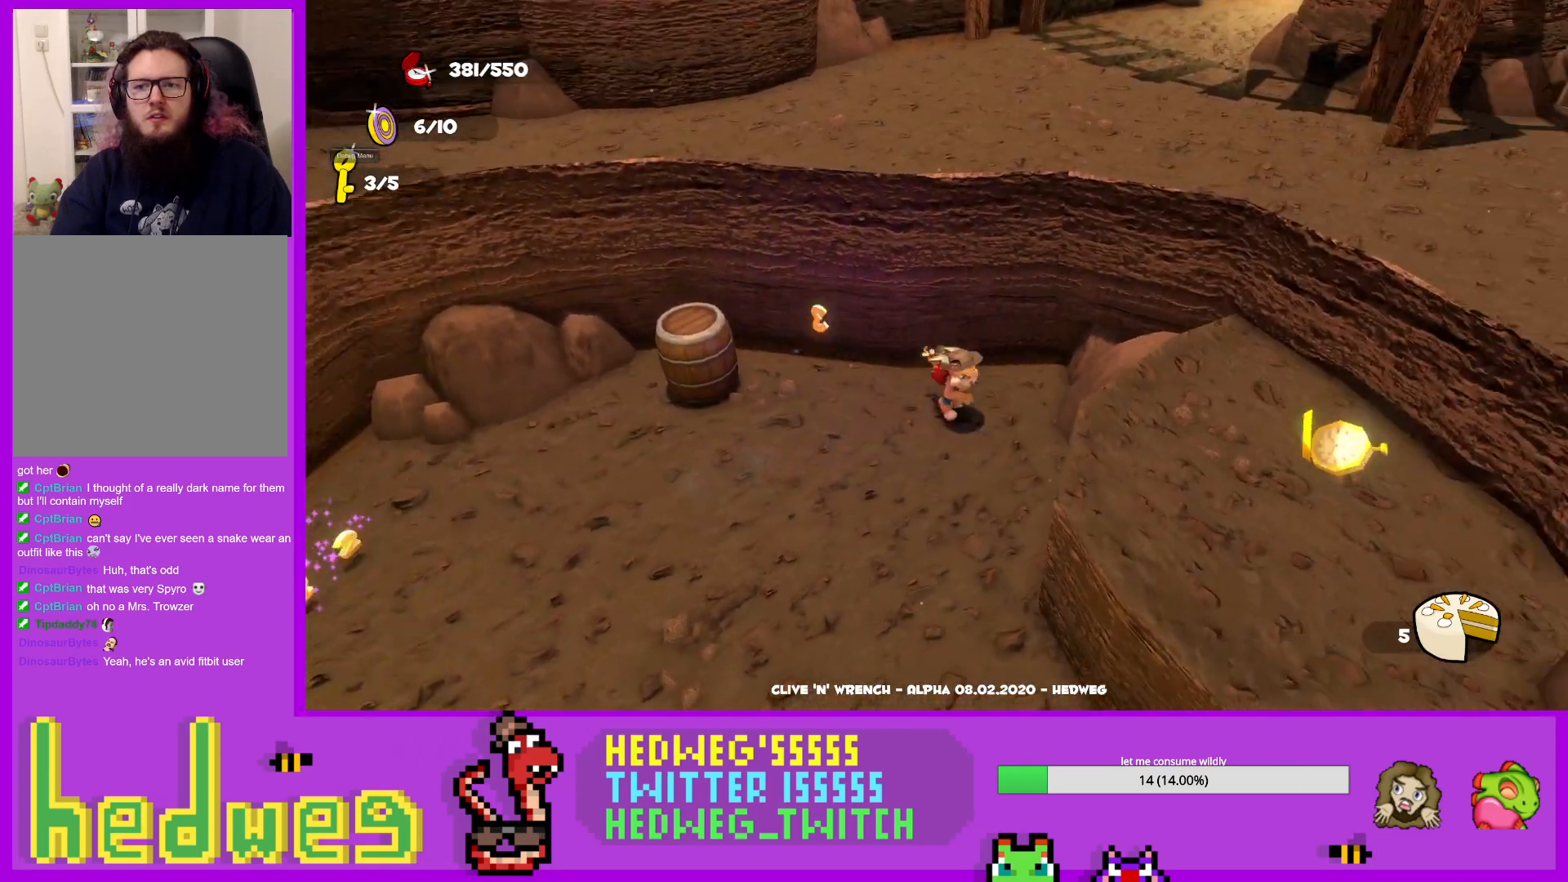
{"buttons": [], "left_stick": "right", "right_stick": "left", "events": [[16, "A", "down"], [200, "A", "up"], [250, "A", "down"], [350, "A", "up"], [467, "left_stick", "right"], [500, "right_stick", "left"]]}
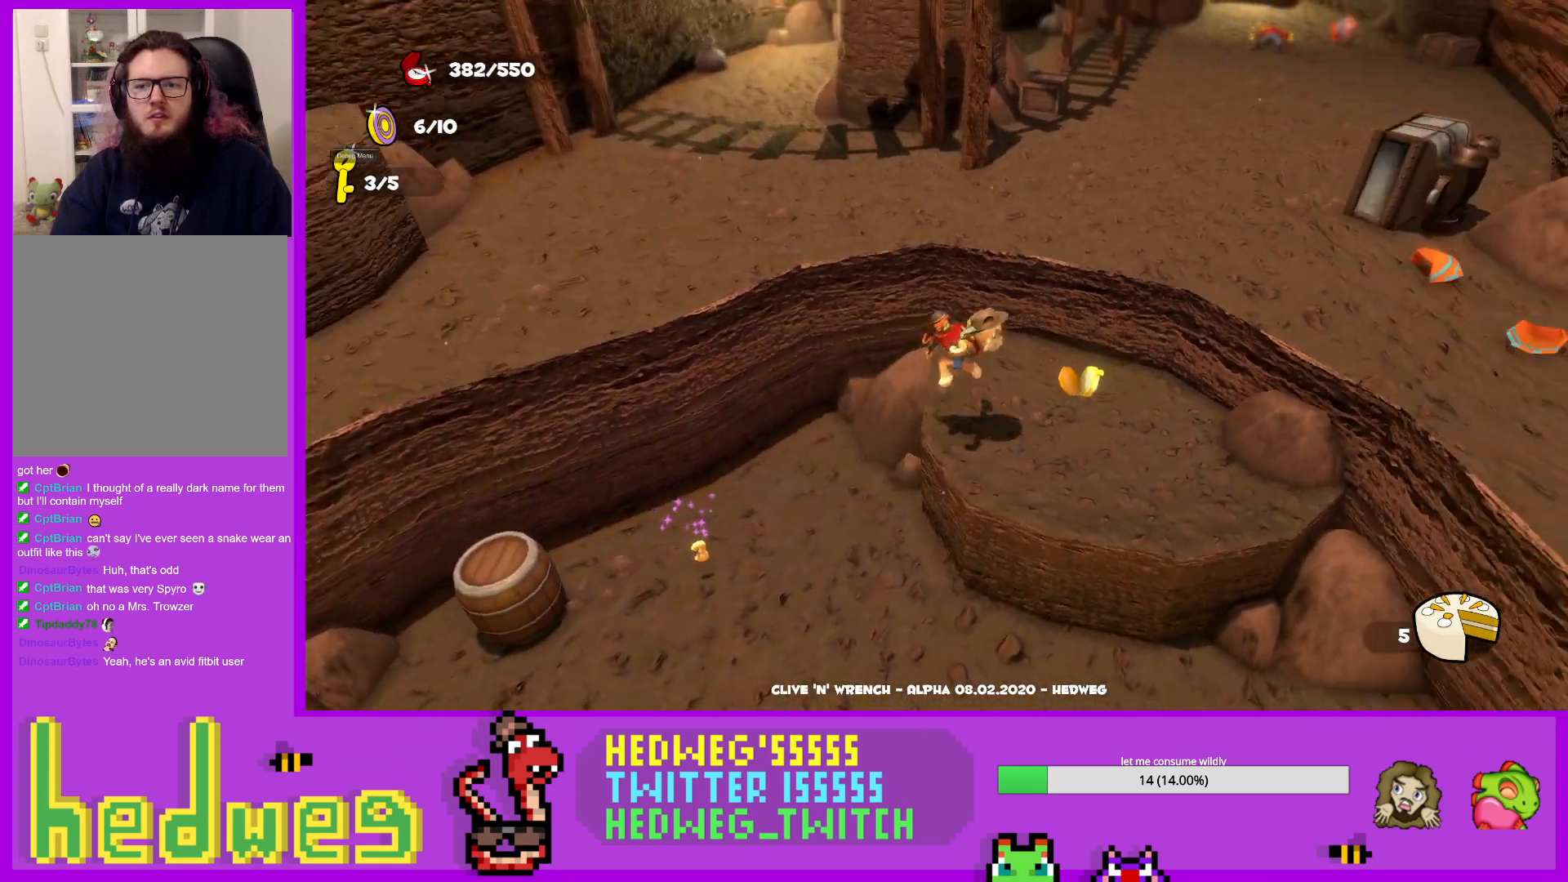
{"buttons": [], "left_stick": "center", "right_stick": "left", "events": [[134, "left_stick", "up"], [217, "left_stick", "left"], [367, "left_stick", "center"]]}
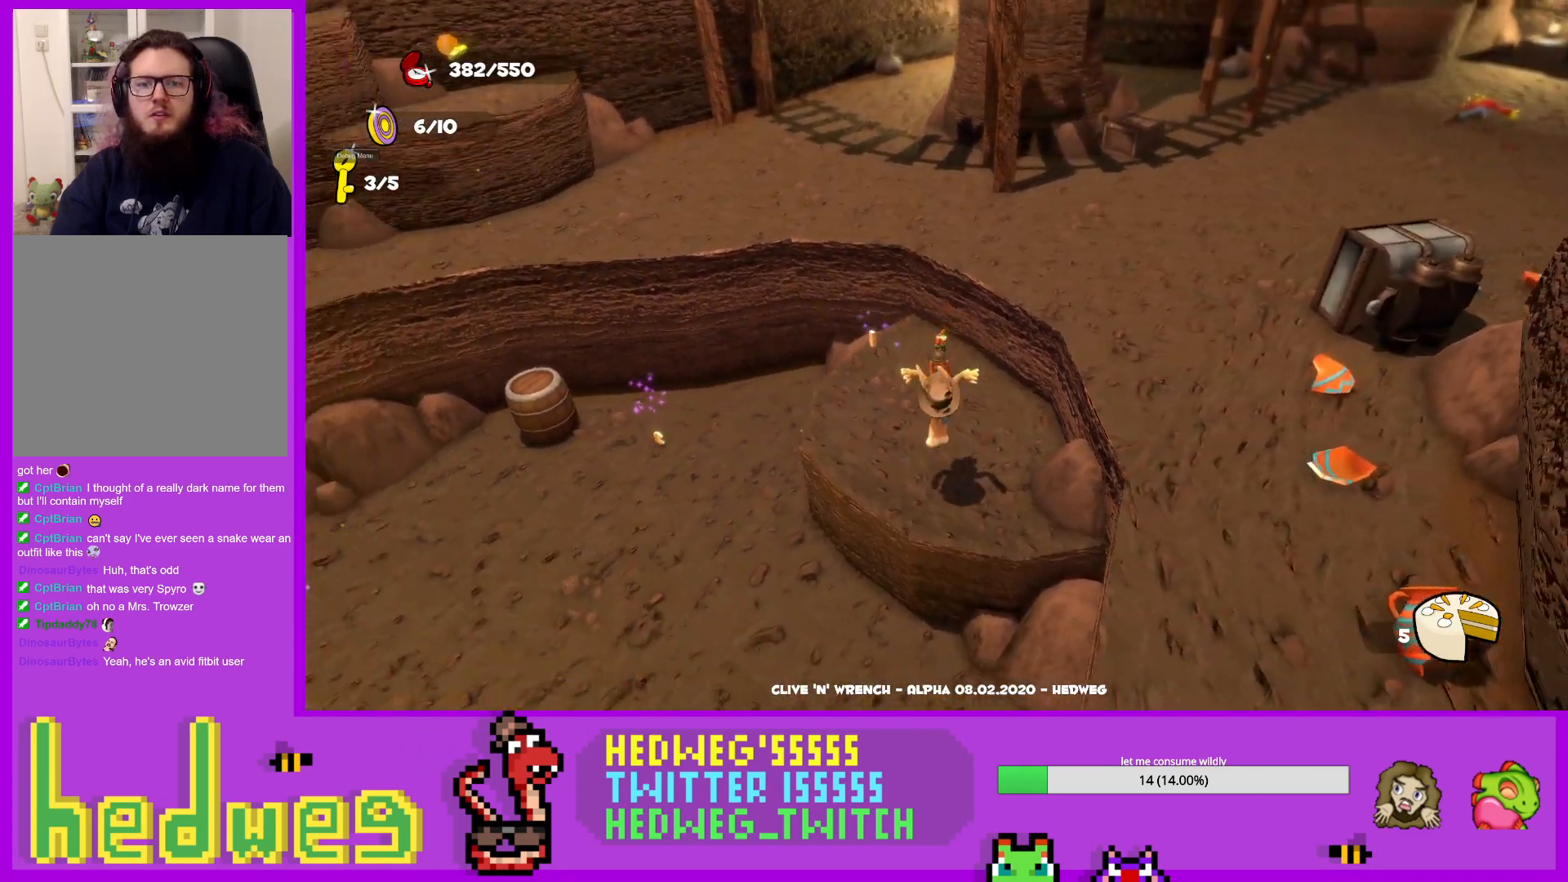
{"buttons": [], "left_stick": "up", "right_stick": "up-left", "events": [[16, "left_stick", "left"], [100, "left_stick", "center"], [183, "left_stick", "up-left"], [300, "left_stick", "center"], [317, "right_stick", "up-left"], [400, "left_stick", "up"]]}
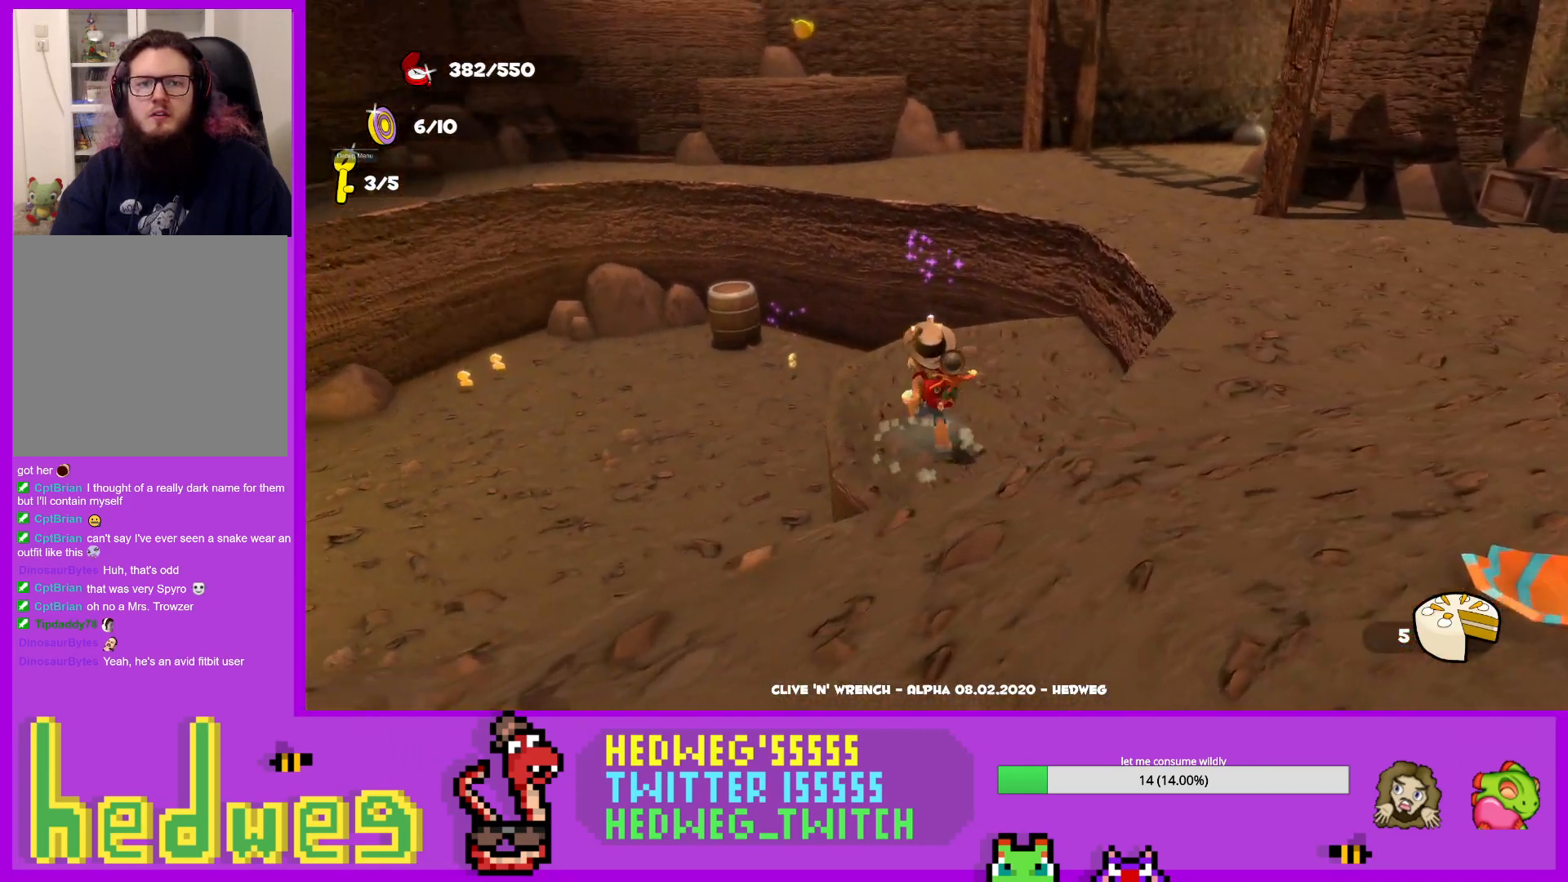
{"buttons": ["A", "L1"], "left_stick": "up", "right_stick": "center", "events": [[117, "L1", "down"], [134, "right_stick", "center"], [284, "A", "down"]]}
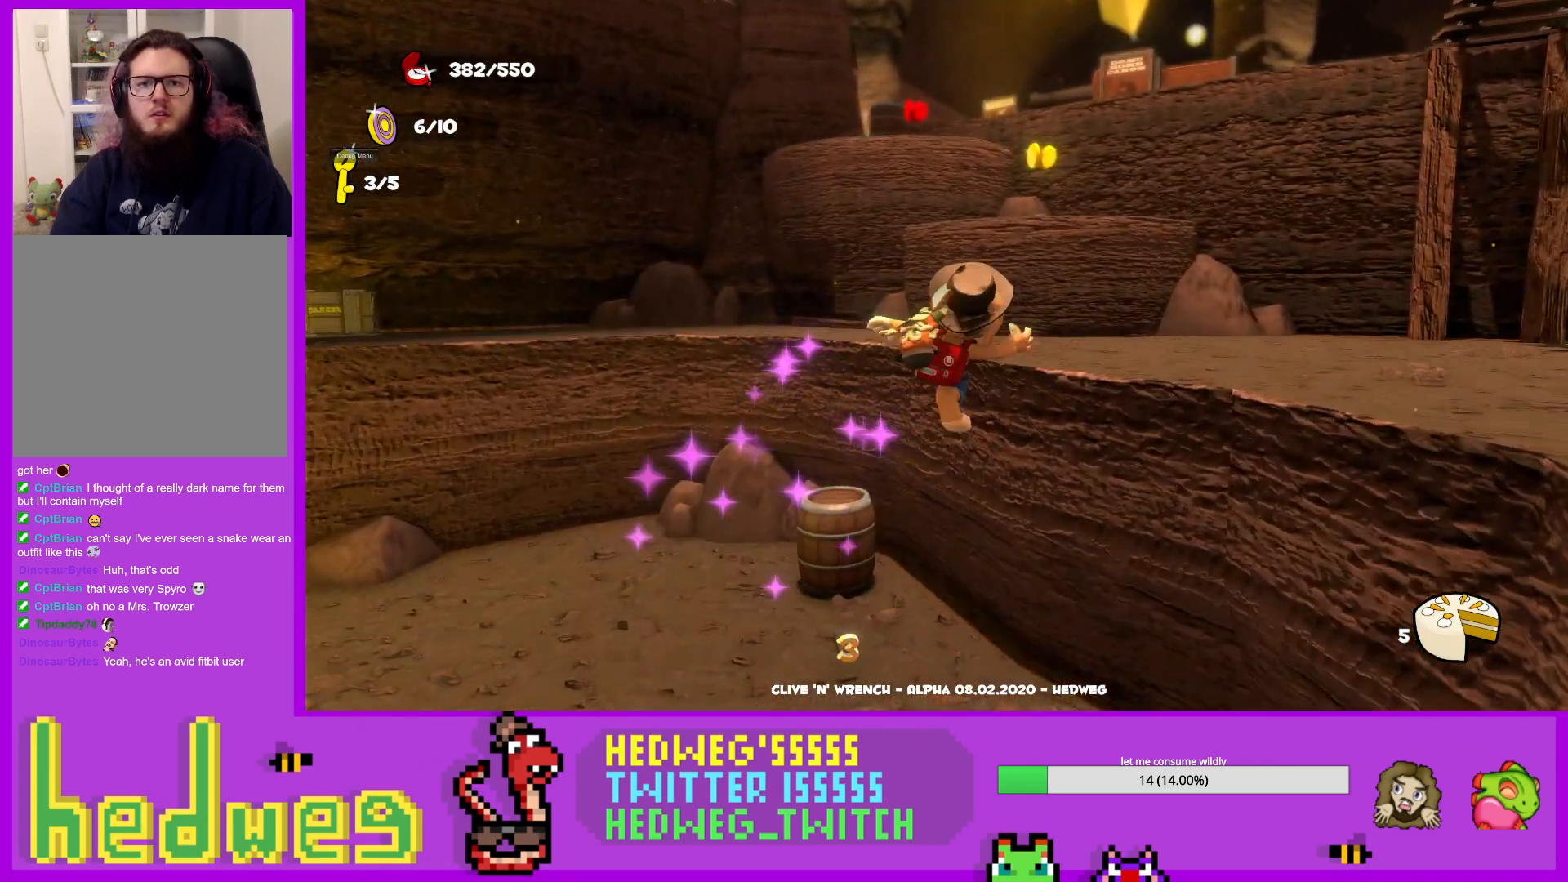
{"buttons": [], "left_stick": "up", "right_stick": "down-left", "events": [[50, "A", "up"], [83, "left_stick", "up-right"], [100, "L1", "up"], [150, "A", "down"], [200, "left_stick", "up"], [300, "A", "up"], [383, "right_stick", "down-left"]]}
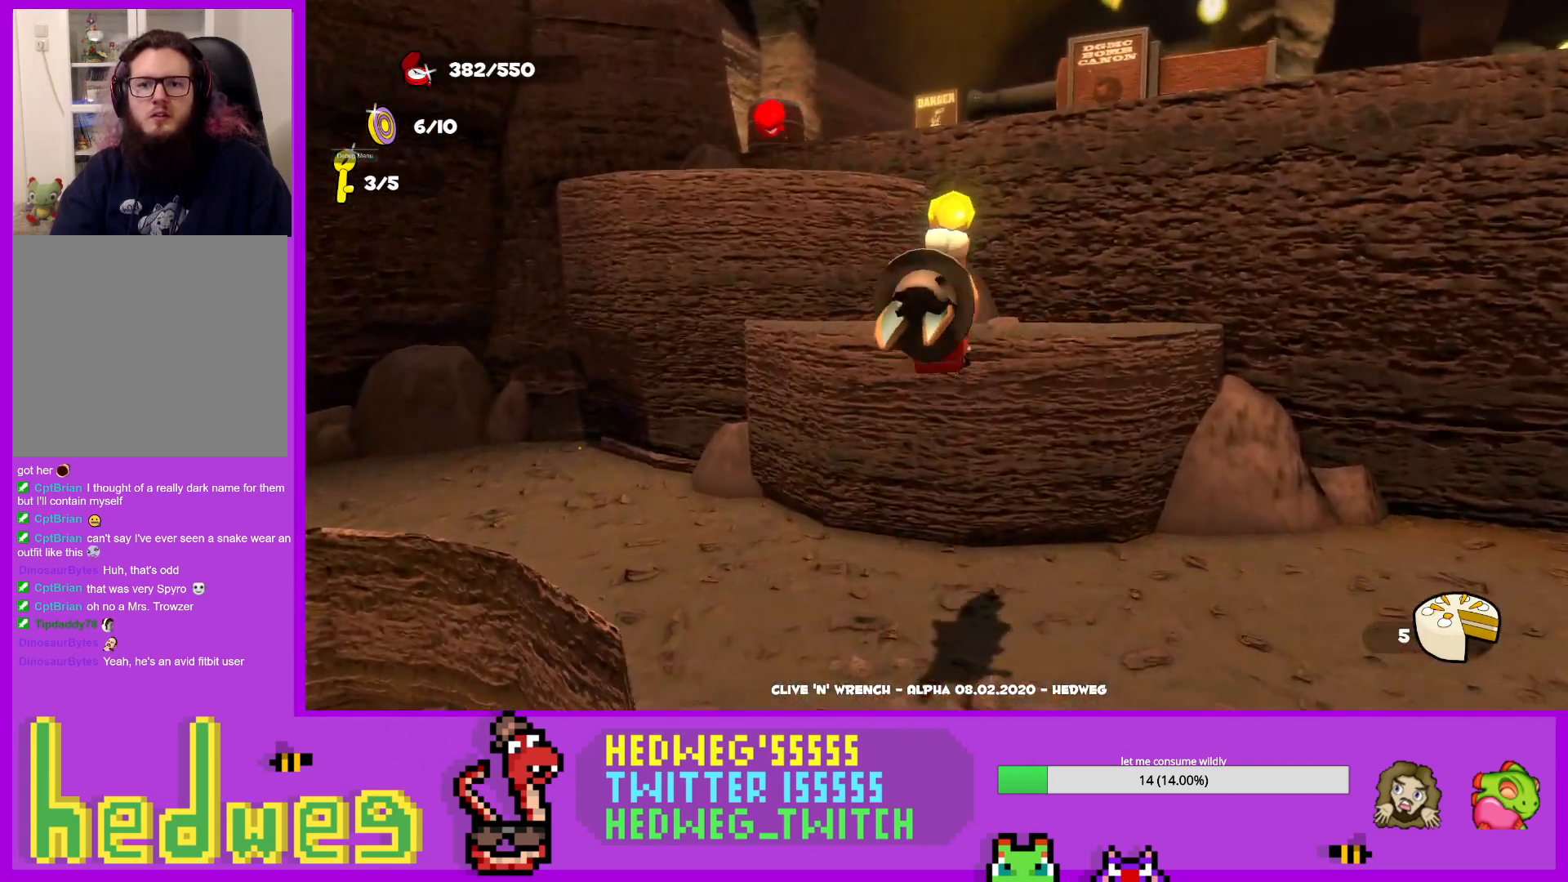
{"buttons": ["A"], "left_stick": "up", "right_stick": "down-left", "events": [[467, "A", "down"]]}
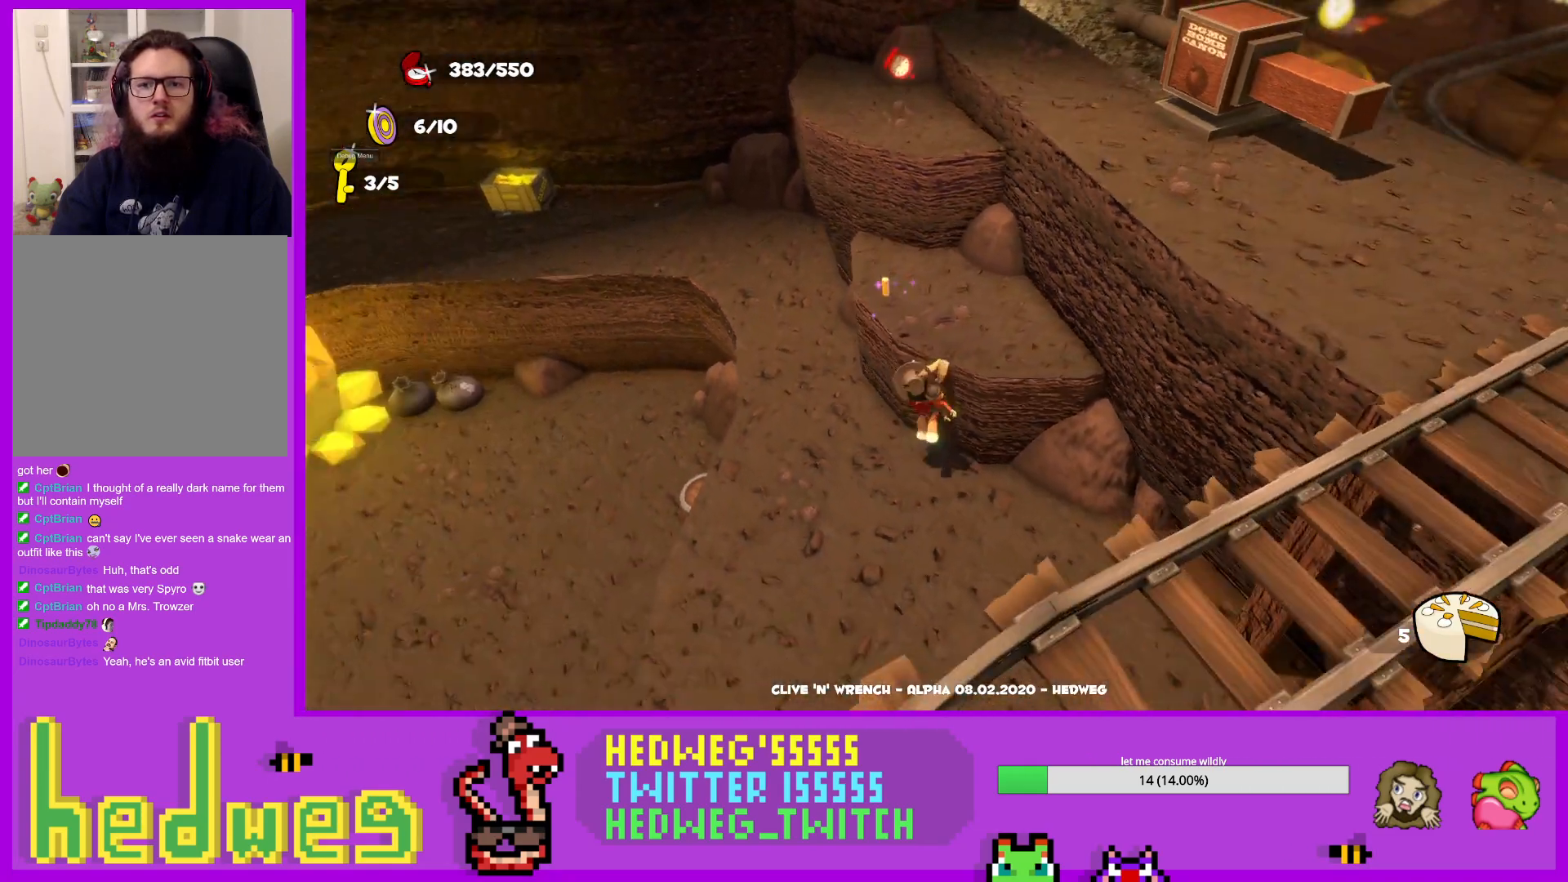
{"buttons": [], "left_stick": "up", "right_stick": "center", "events": [[50, "left_stick", "center"], [166, "A", "up"], [183, "left_stick", "up"], [200, "right_stick", "center"], [333, "left_stick", "up-right"], [467, "left_stick", "up"]]}
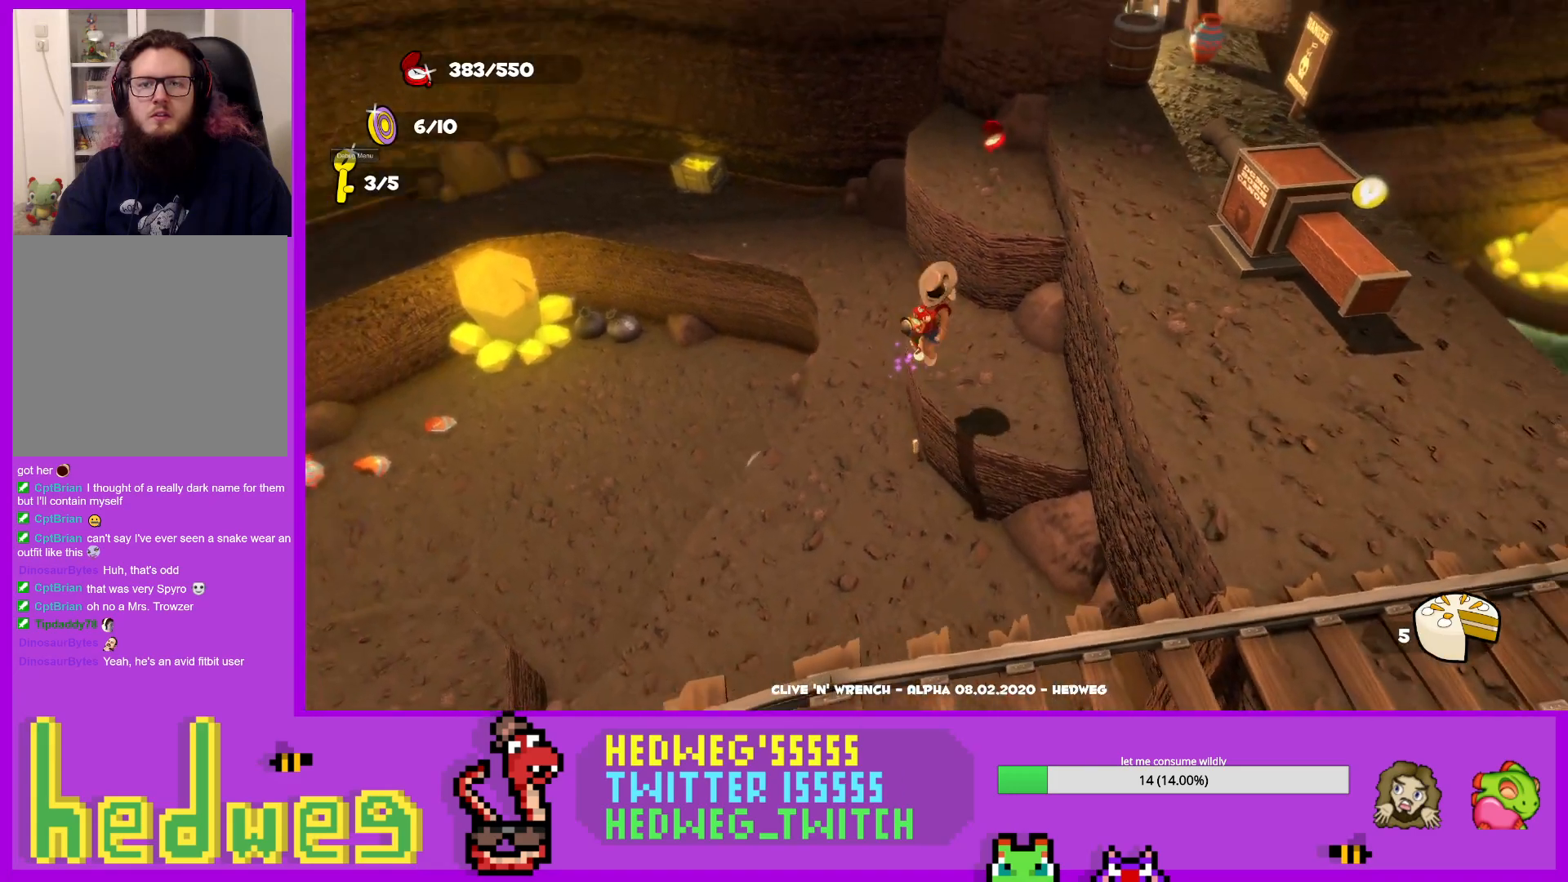
{"buttons": [], "left_stick": "up", "right_stick": "center", "events": [[167, "left_stick", "center"], [384, "left_stick", "up"]]}
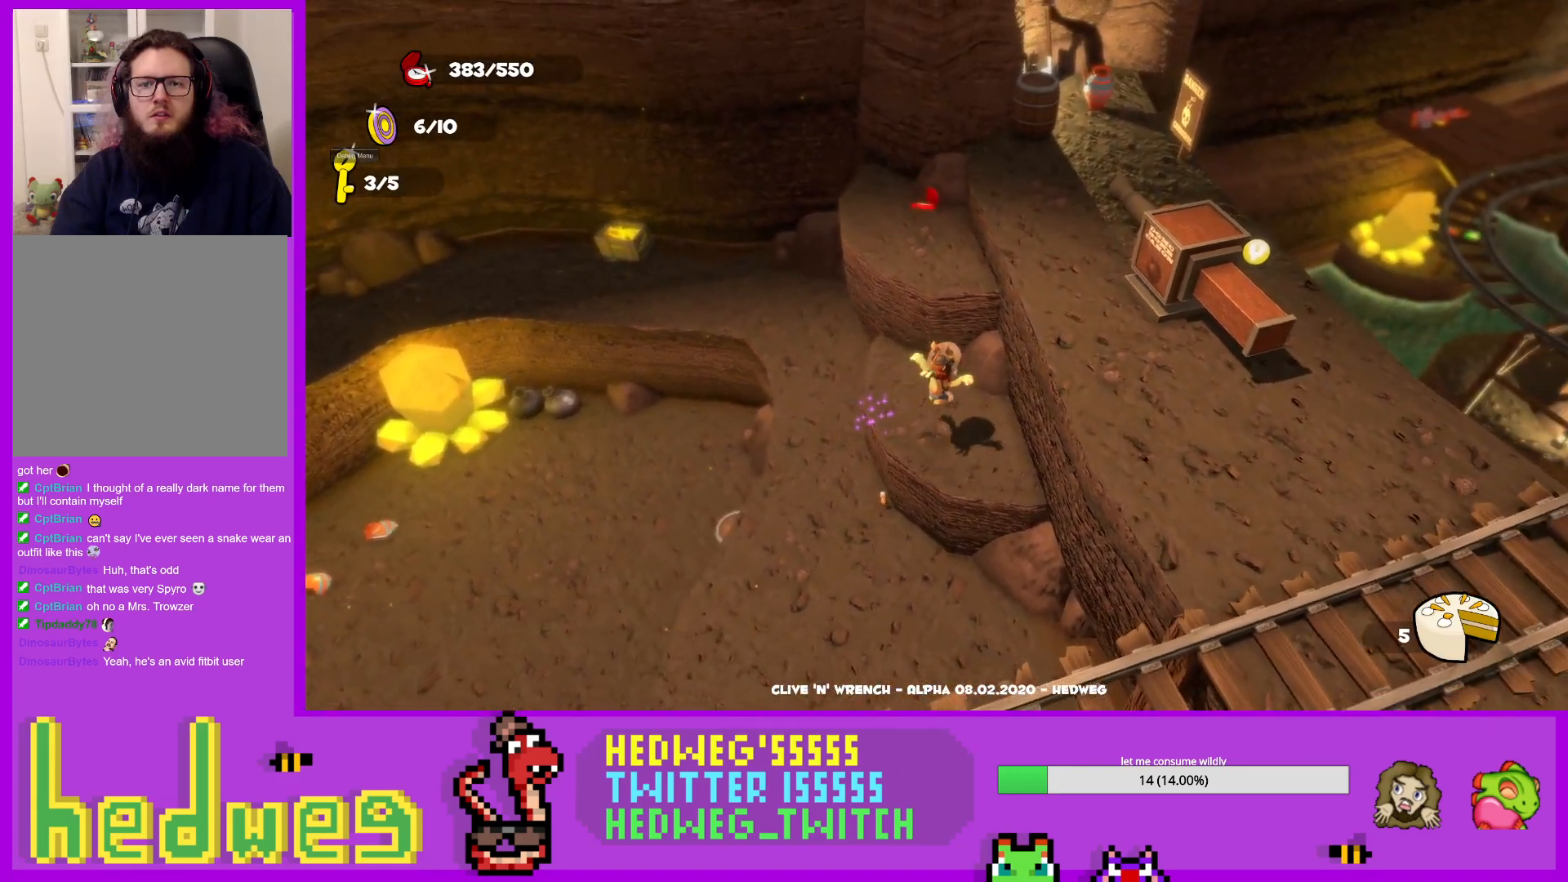
{"buttons": [], "left_stick": "up", "right_stick": "center", "events": [[183, "A", "down"], [317, "A", "up"], [367, "A", "down"], [433, "A", "up"]]}
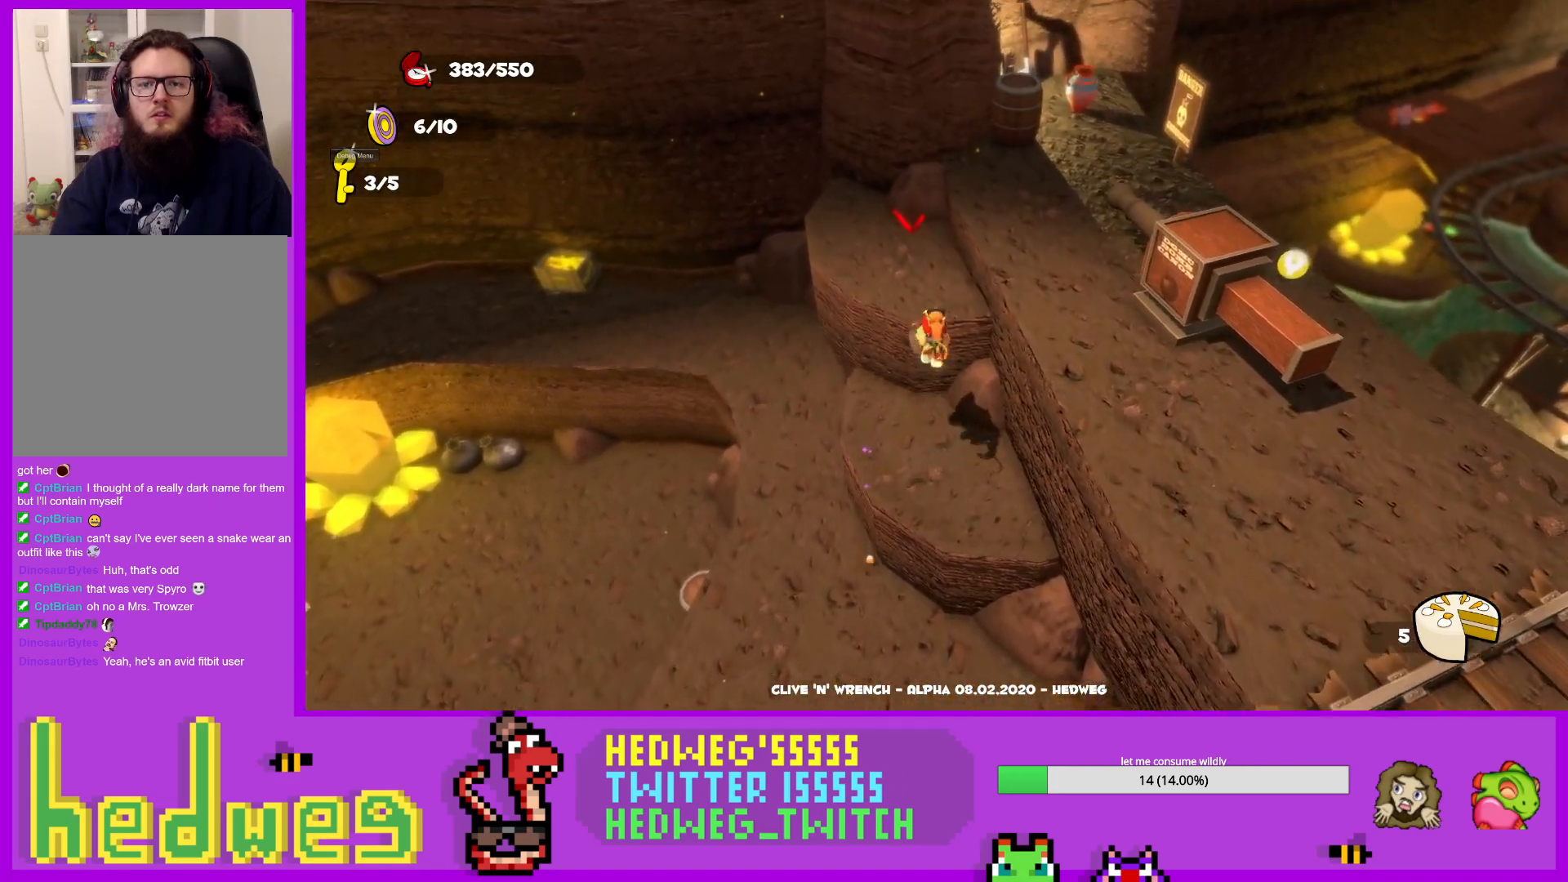
{"buttons": ["L1"], "left_stick": "up", "right_stick": "center", "events": [[84, "left_stick", "up-left"], [100, "right_stick", "left"], [284, "left_stick", "up"], [284, "right_stick", "center"], [384, "L1", "down"]]}
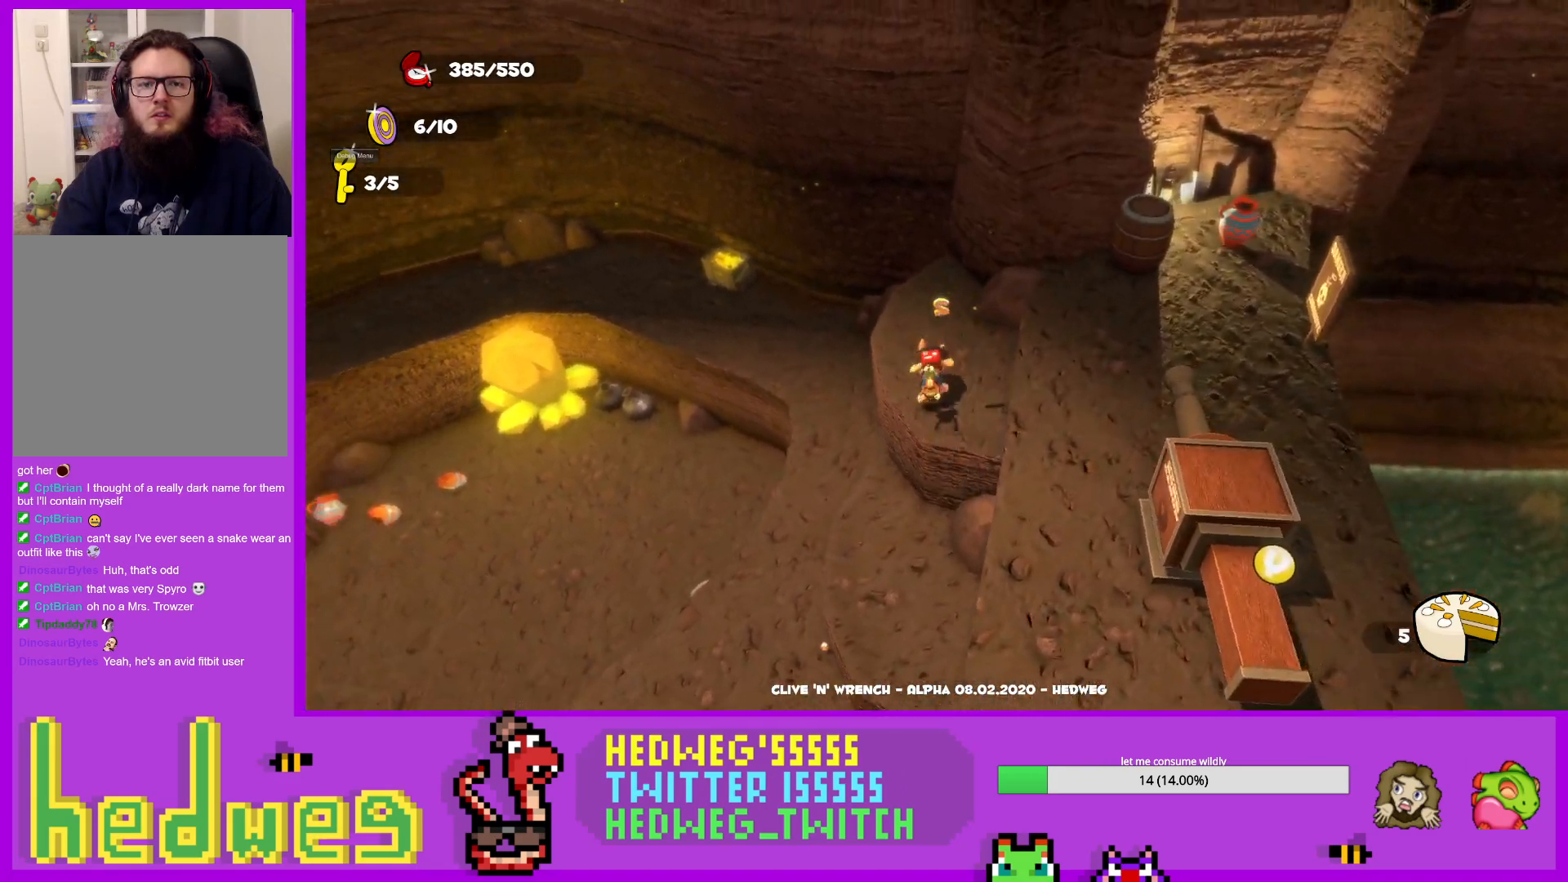
{"buttons": ["A"], "left_stick": "right", "right_stick": "center", "events": [[50, "L1", "up"], [150, "left_stick", "center"], [150, "right_stick", "right"], [333, "right_stick", "center"], [350, "left_stick", "right"], [417, "A", "down"]]}
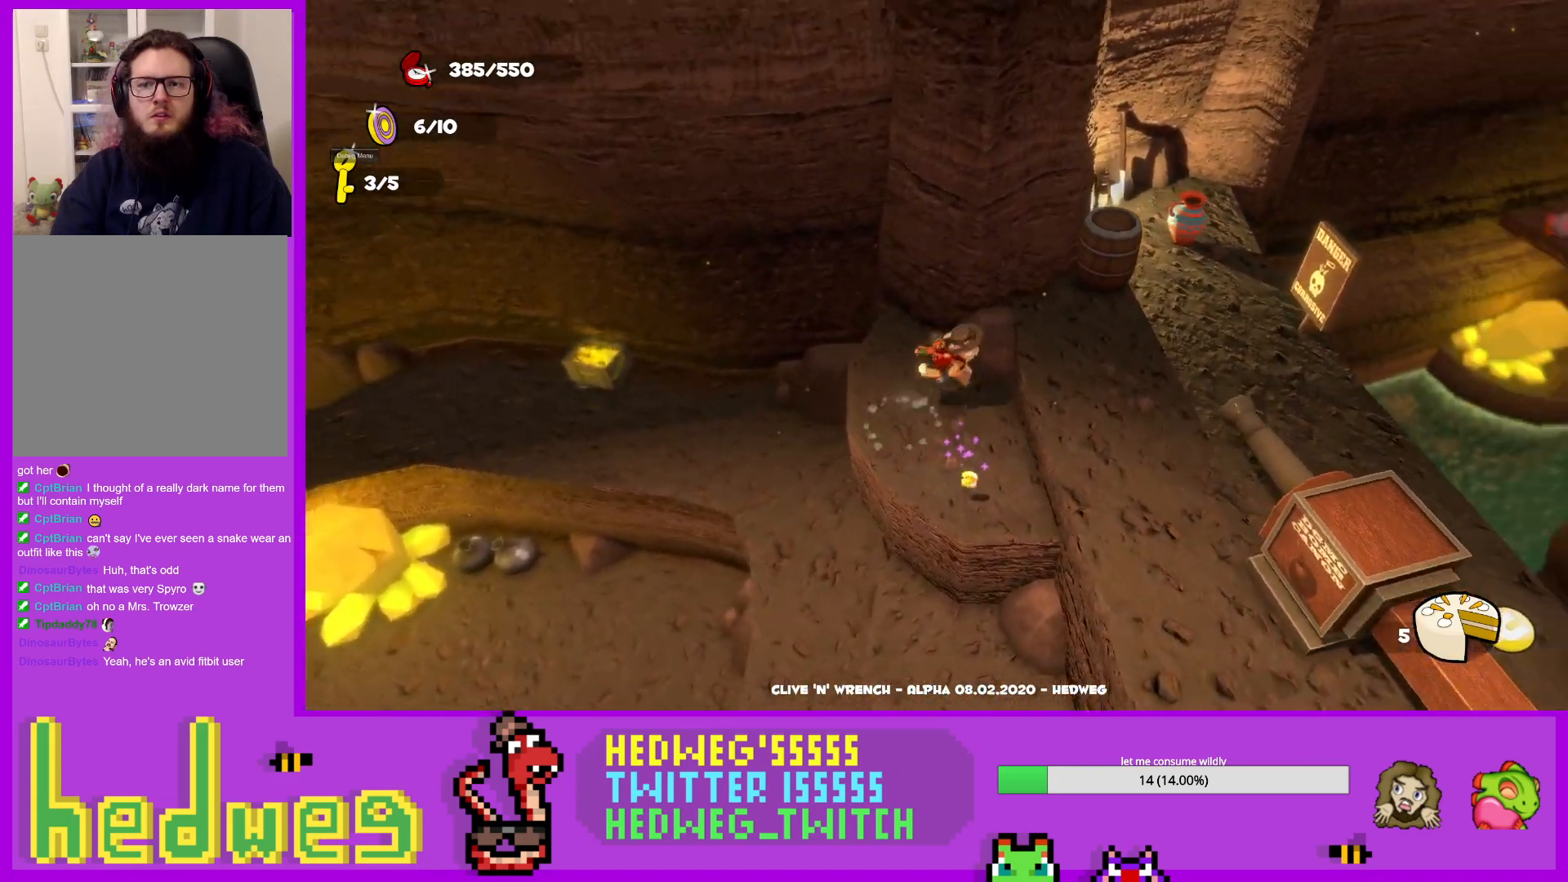
{"buttons": ["L1"], "left_stick": "up", "right_stick": "center", "events": [[50, "A", "up"], [384, "left_stick", "up-right"], [451, "L1", "down"], [484, "left_stick", "up"]]}
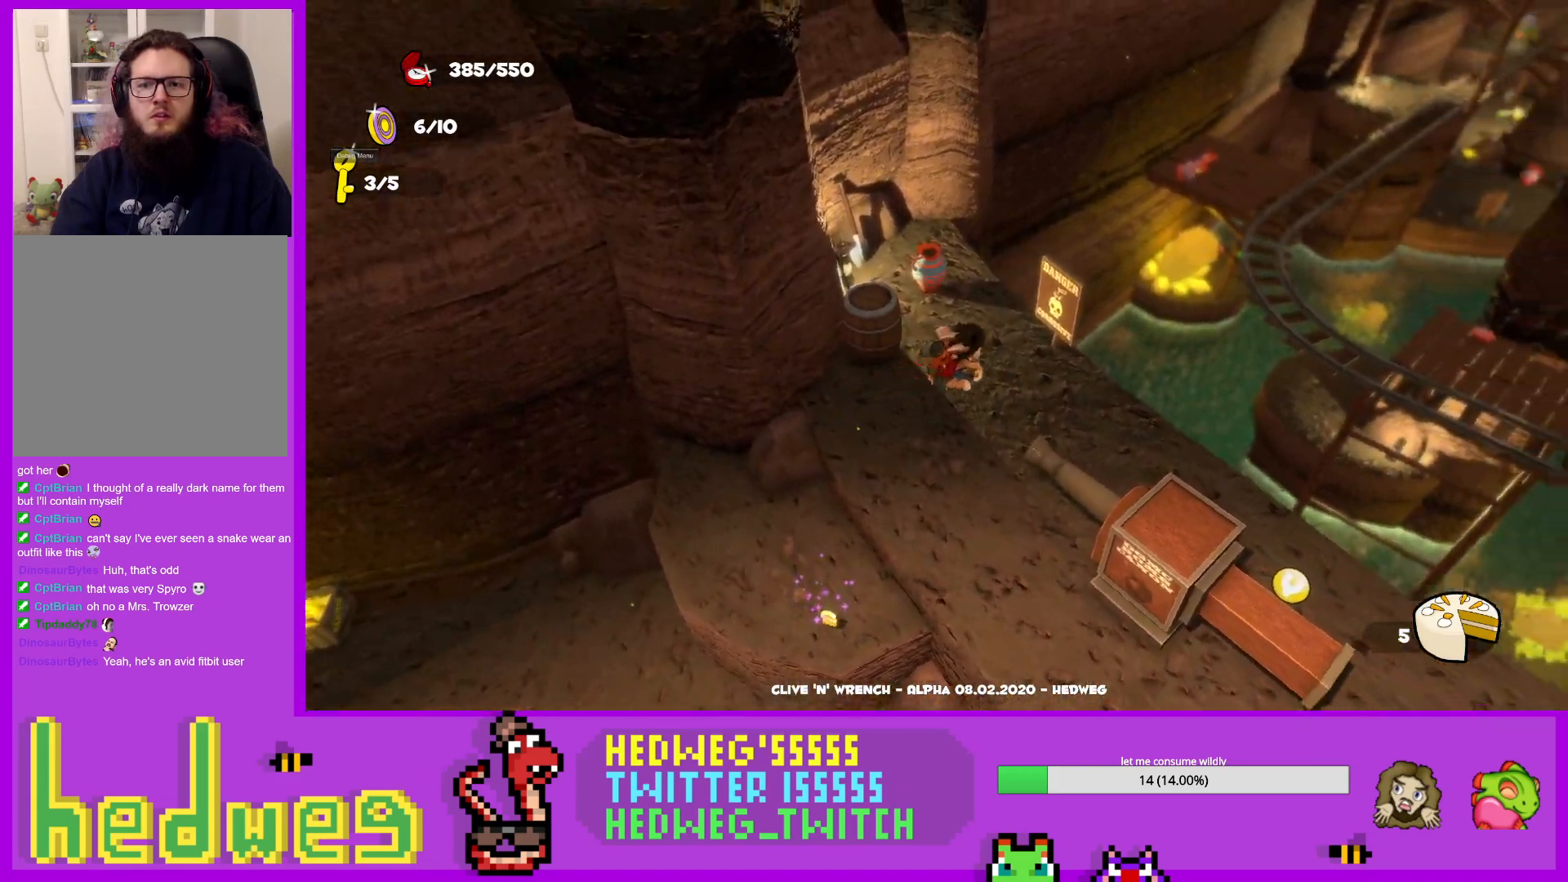
{"buttons": ["B"], "left_stick": "up-left", "right_stick": "center", "events": [[16, "L1", "up"], [216, "left_stick", "up-left"], [383, "B", "down"]]}
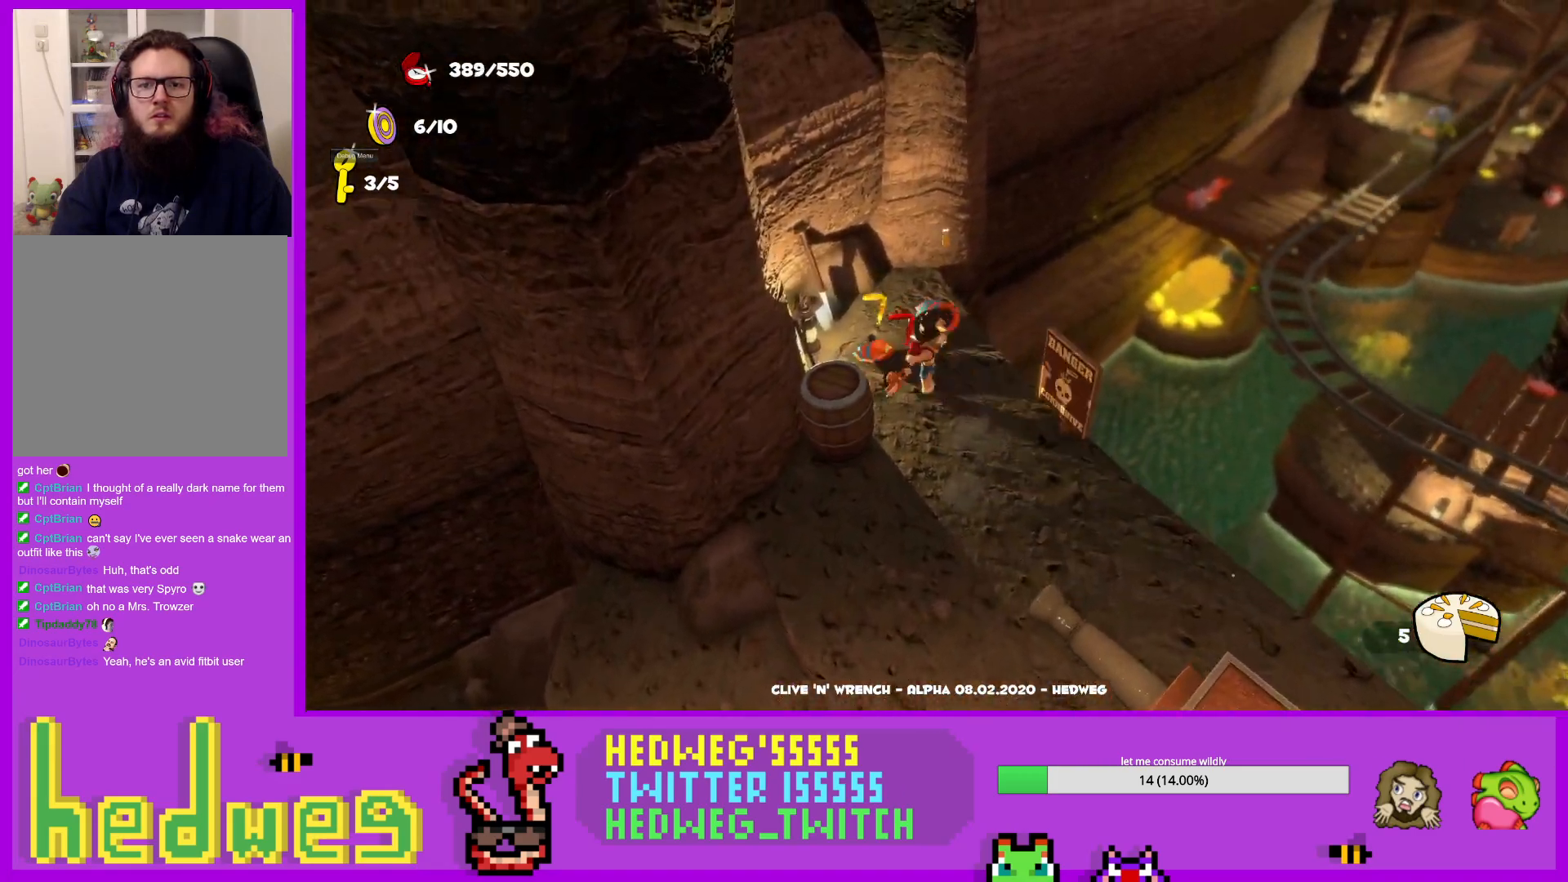
{"buttons": [], "left_stick": "down-right", "right_stick": "right", "events": [[17, "B", "up"], [84, "left_stick", "center"], [167, "right_stick", "up-right"], [234, "left_stick", "down"], [400, "left_stick", "down-right"], [451, "right_stick", "right"]]}
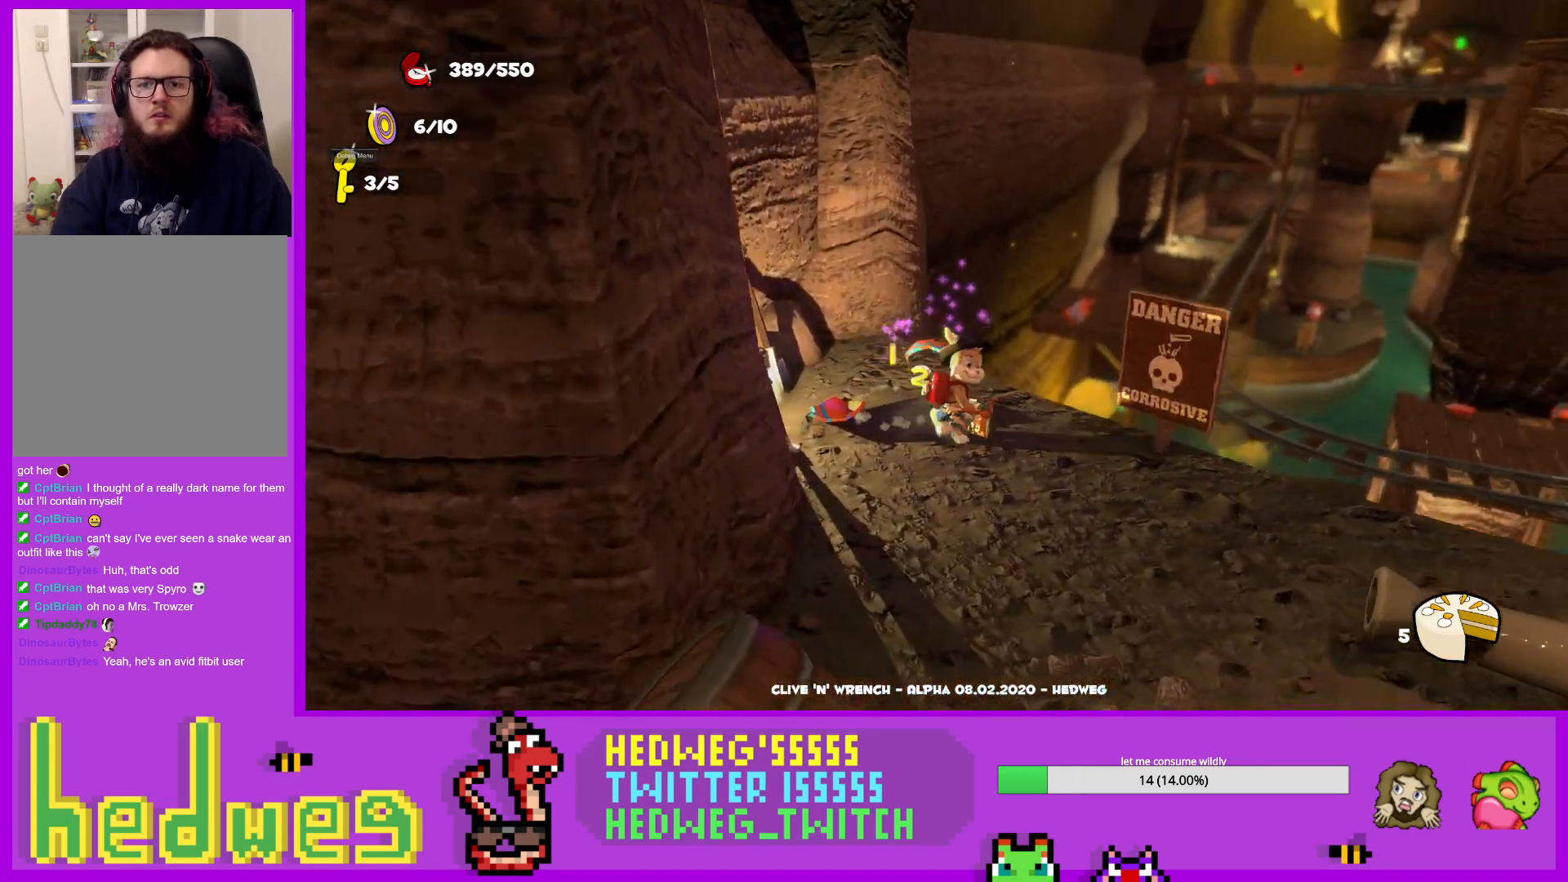
{"buttons": [], "left_stick": "down-right", "right_stick": "right", "events": []}
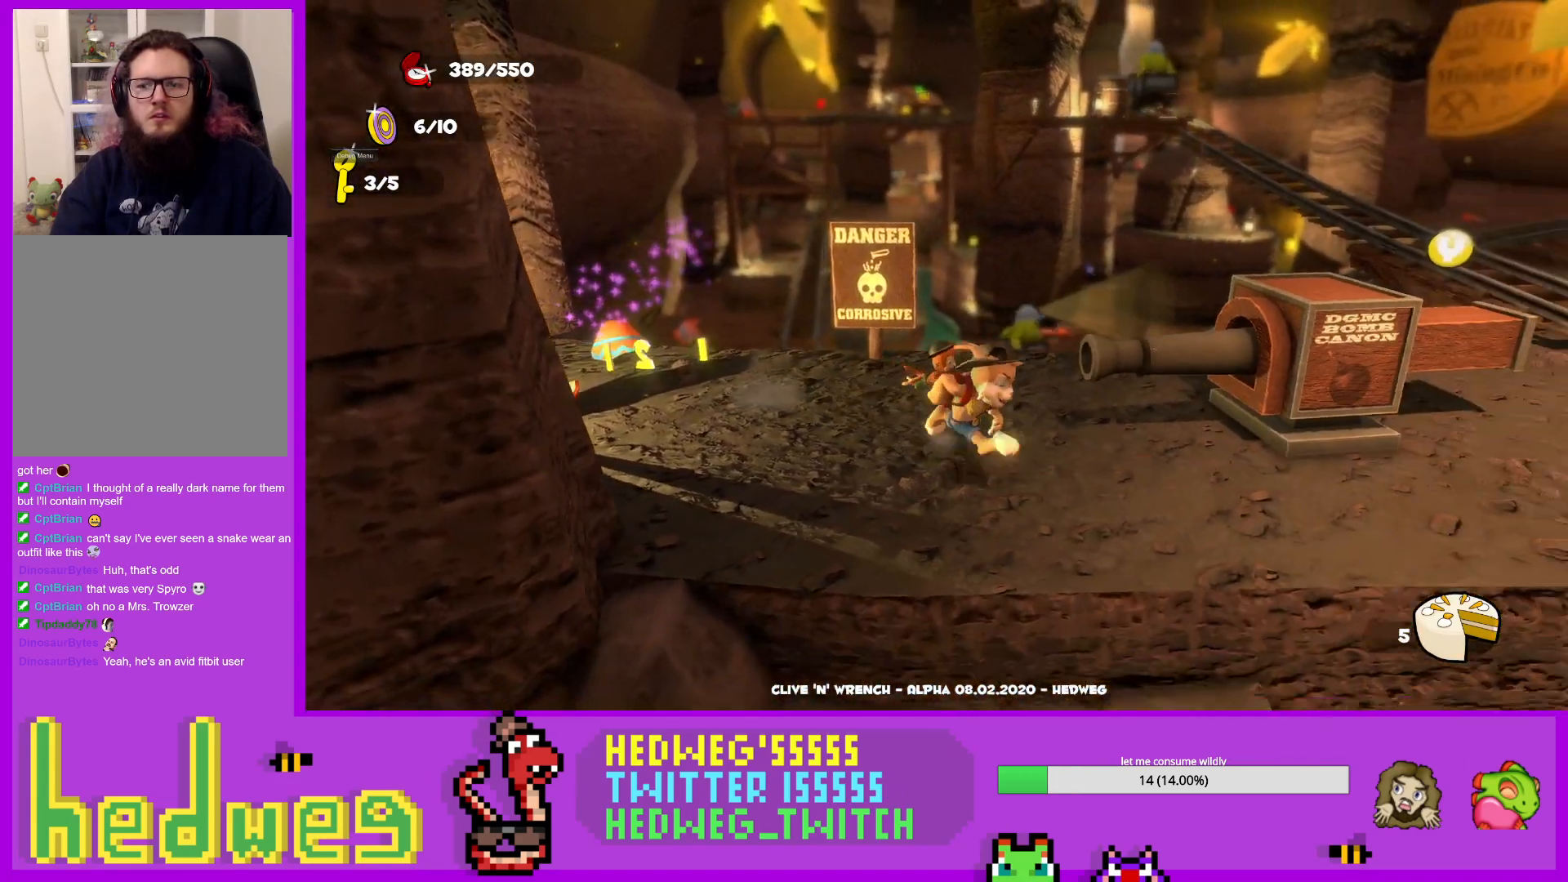
{"buttons": [], "left_stick": "center", "right_stick": "right", "events": [[17, "left_stick", "right"], [250, "right_stick", "center"], [267, "left_stick", "center"], [484, "right_stick", "right"]]}
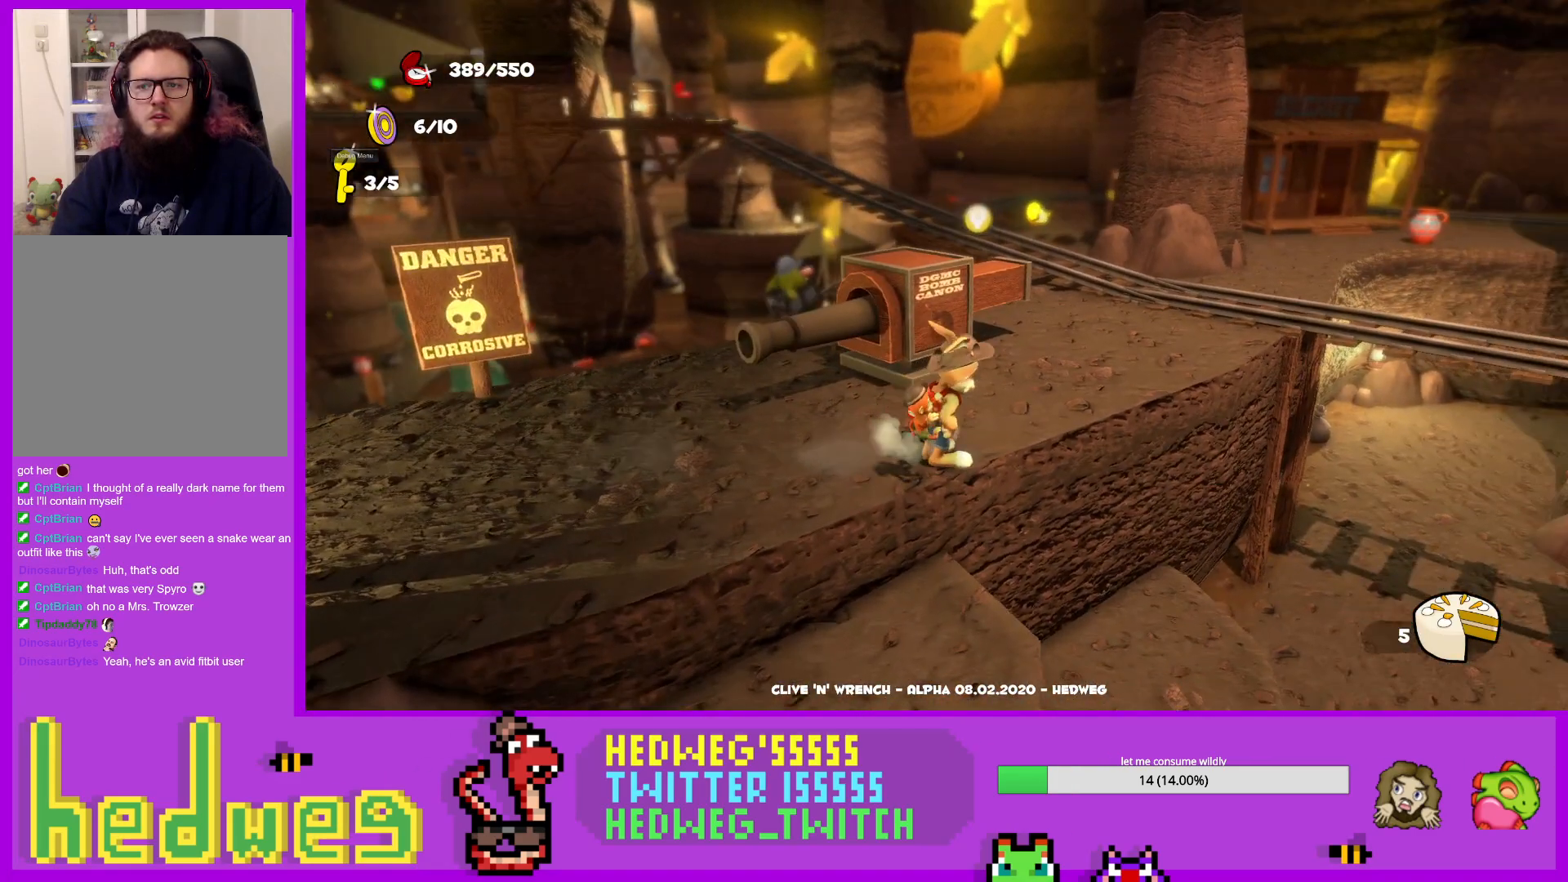
{"buttons": [], "left_stick": "up", "right_stick": "center", "events": [[50, "right_stick", "center"], [66, "left_stick", "up"]]}
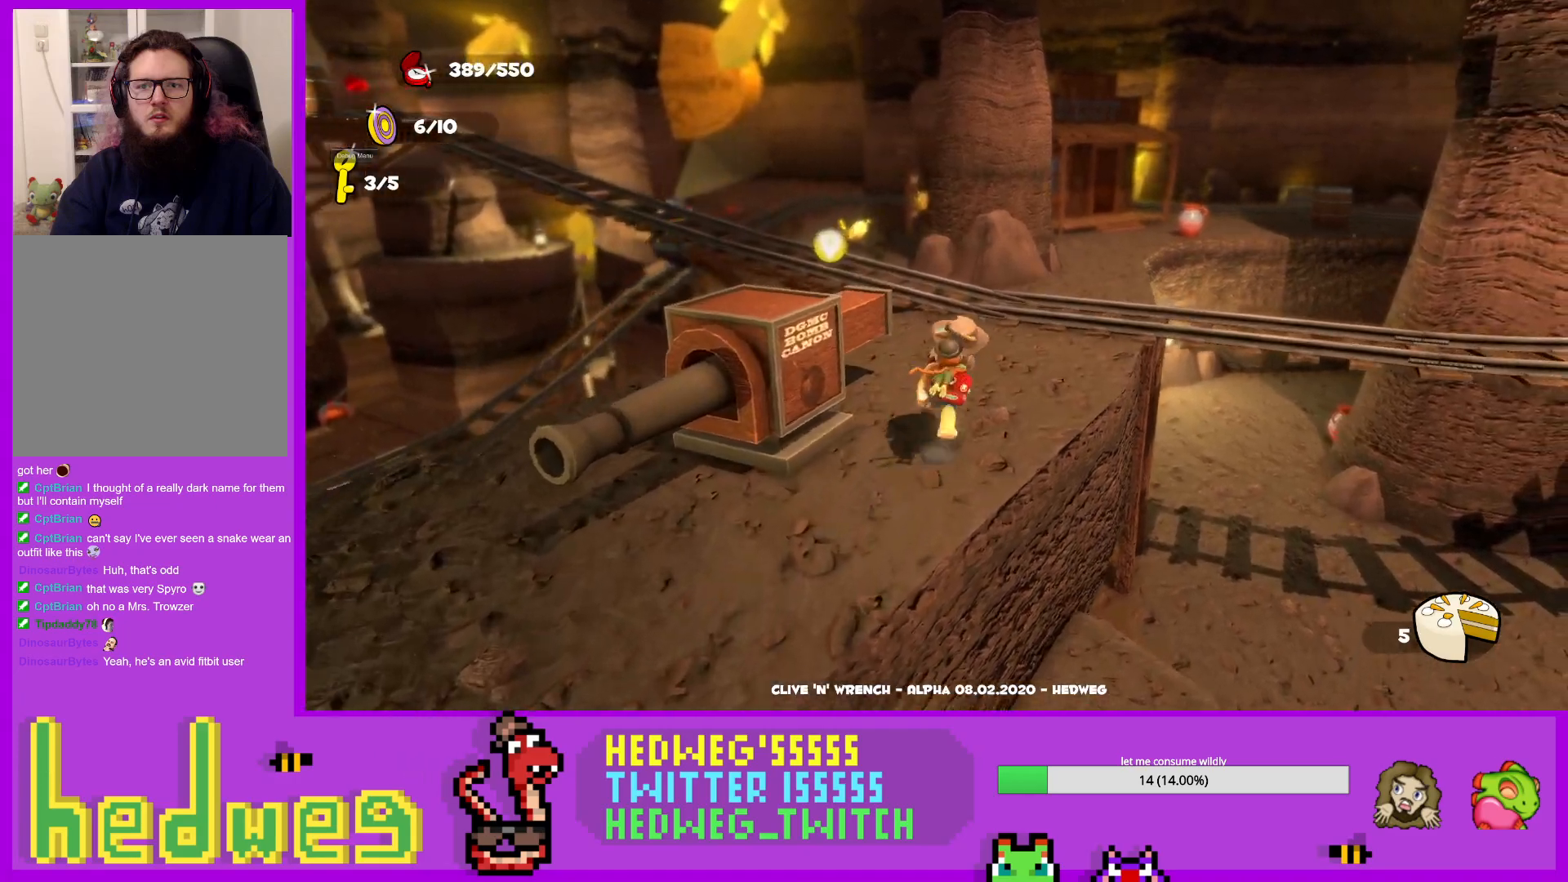
{"buttons": [], "left_stick": "up", "right_stick": "center", "events": [[67, "right_stick", "down"], [150, "right_stick", "center"], [384, "right_stick", "down-right"], [484, "right_stick", "center"]]}